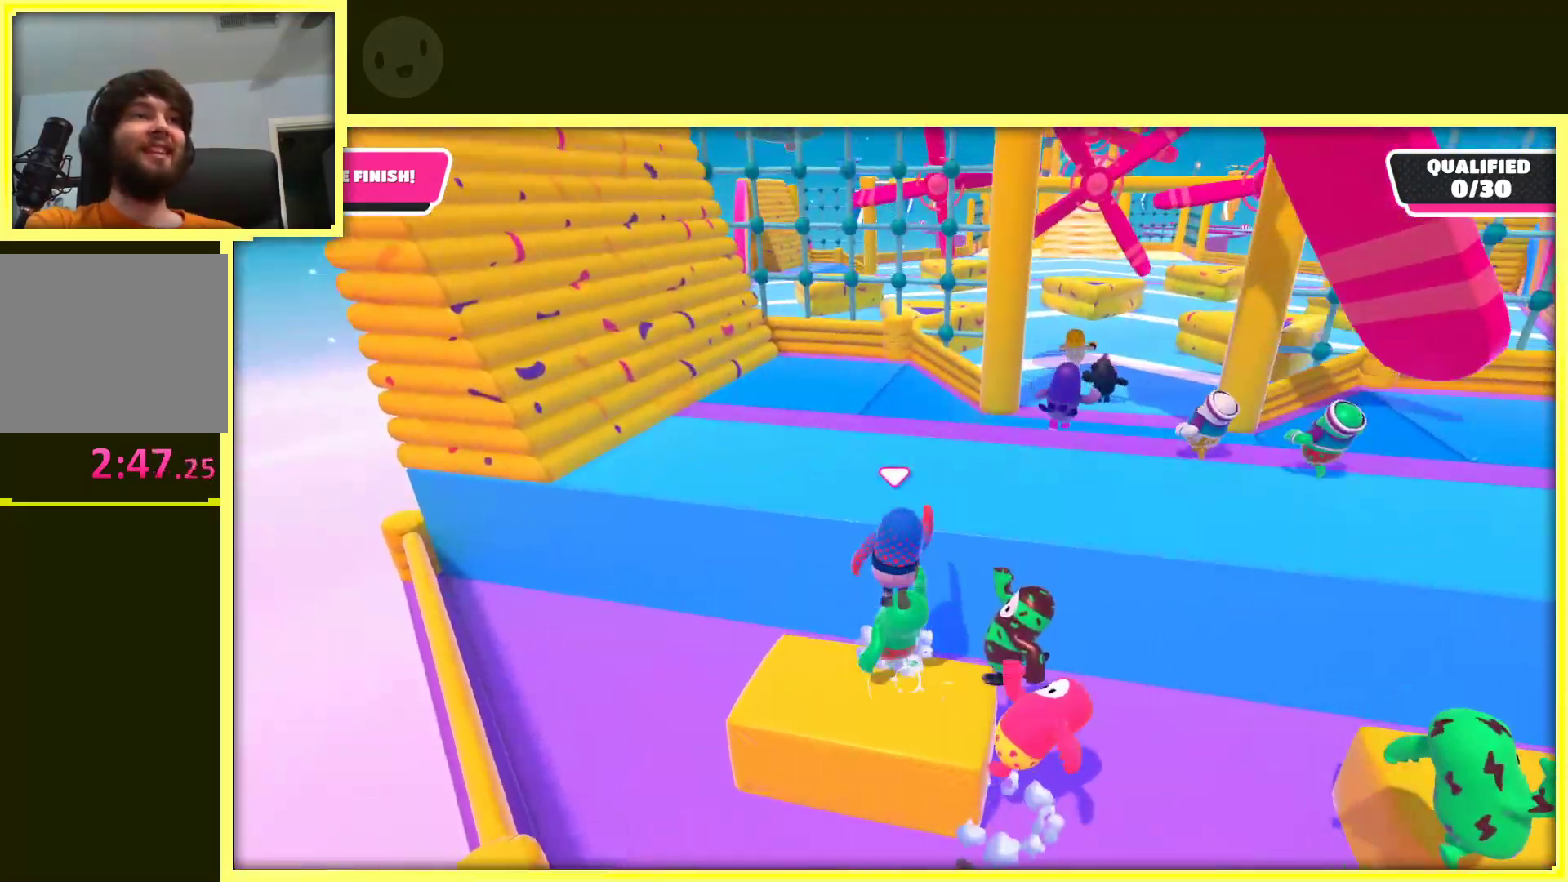
Gameplay with a controller (Xbox layout); each line is a JSON object with the inputs held at the frame after it. "events" lists button and stick changes between this image and that frame as [ms after this image, input, new state], when the widget could be followed in between. Not read: L3 R3.
{"buttons": [], "left_stick": "up-right", "right_stick": "center", "events": [[250, "A", "up"], [333, "left_stick", "right"], [500, "left_stick", "up-right"]]}
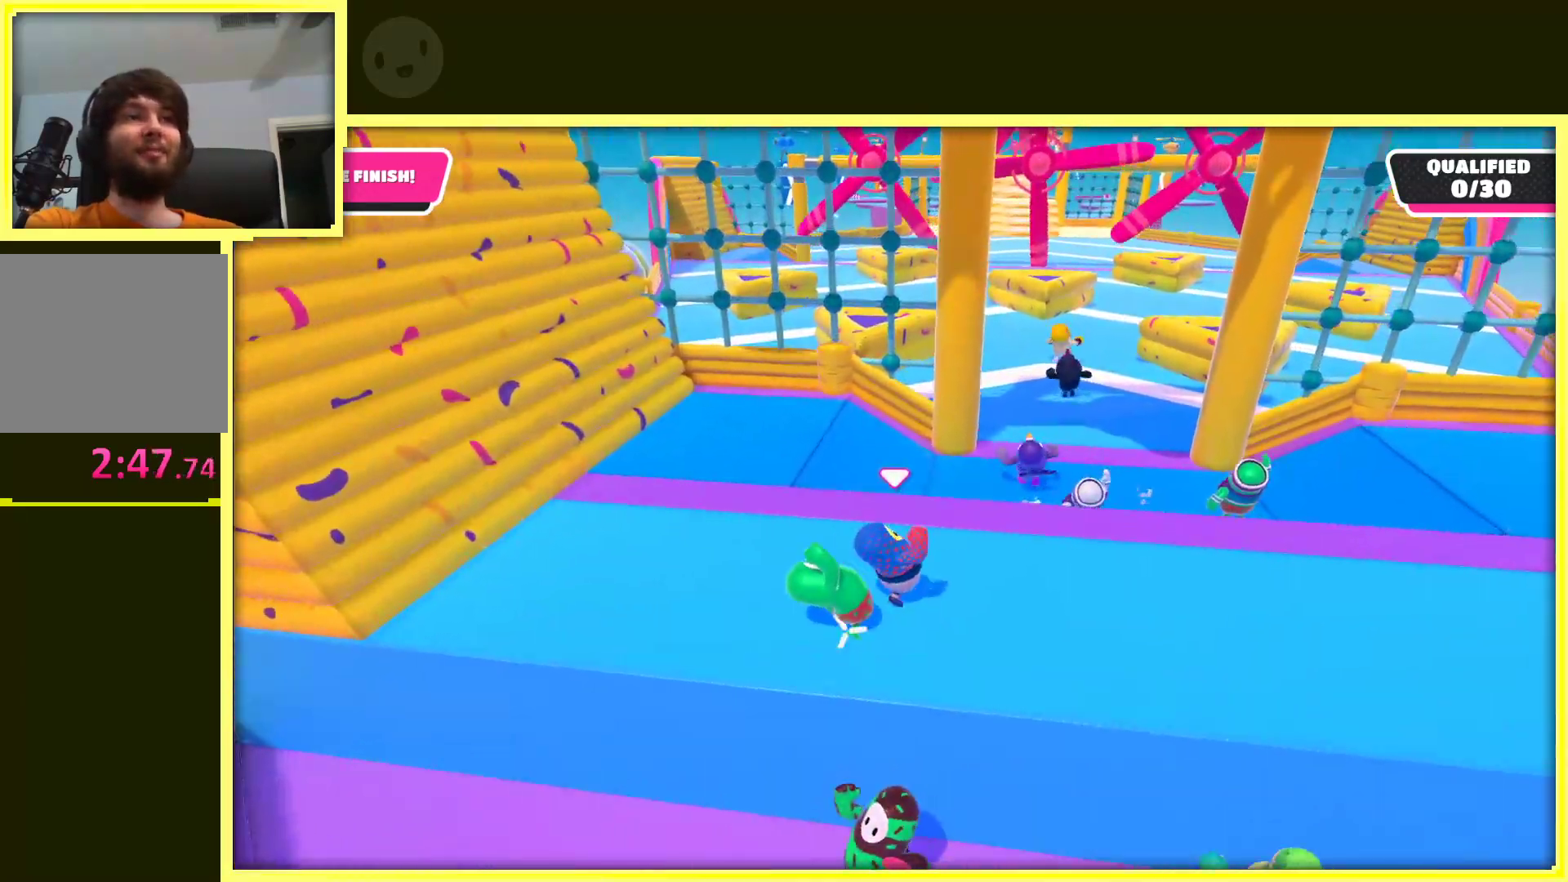
{"buttons": [], "left_stick": "up", "right_stick": "center", "events": [[183, "left_stick", "up-left"], [233, "left_stick", "left"], [433, "left_stick", "up"]]}
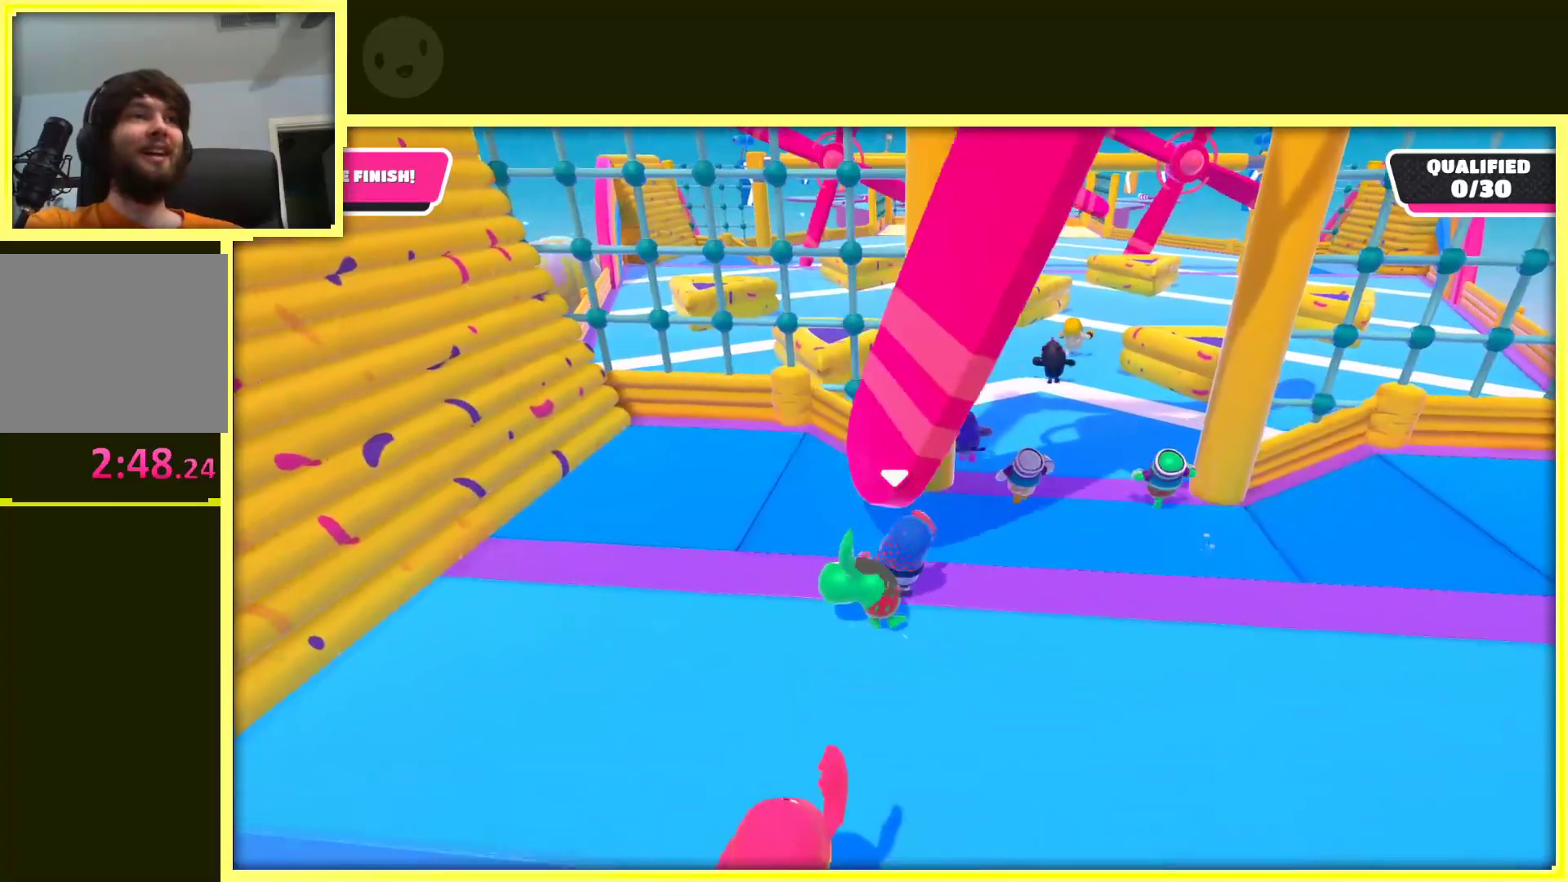
{"buttons": [], "left_stick": "up-right", "right_stick": "center", "events": [[50, "left_stick", "up-right"]]}
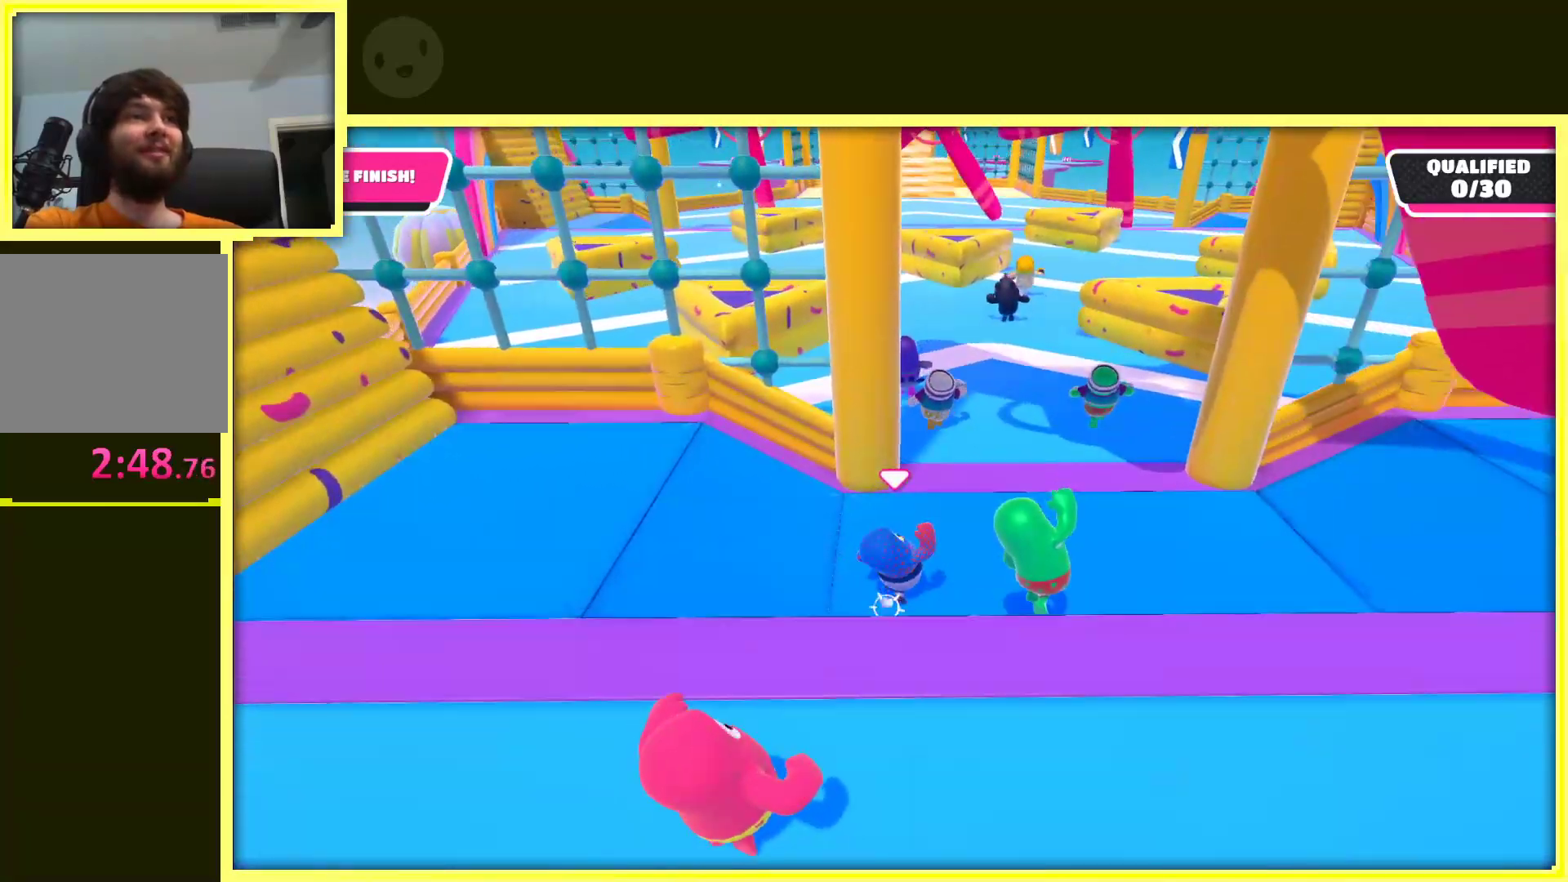
{"buttons": [], "left_stick": "up", "right_stick": "center", "events": [[217, "left_stick", "up"]]}
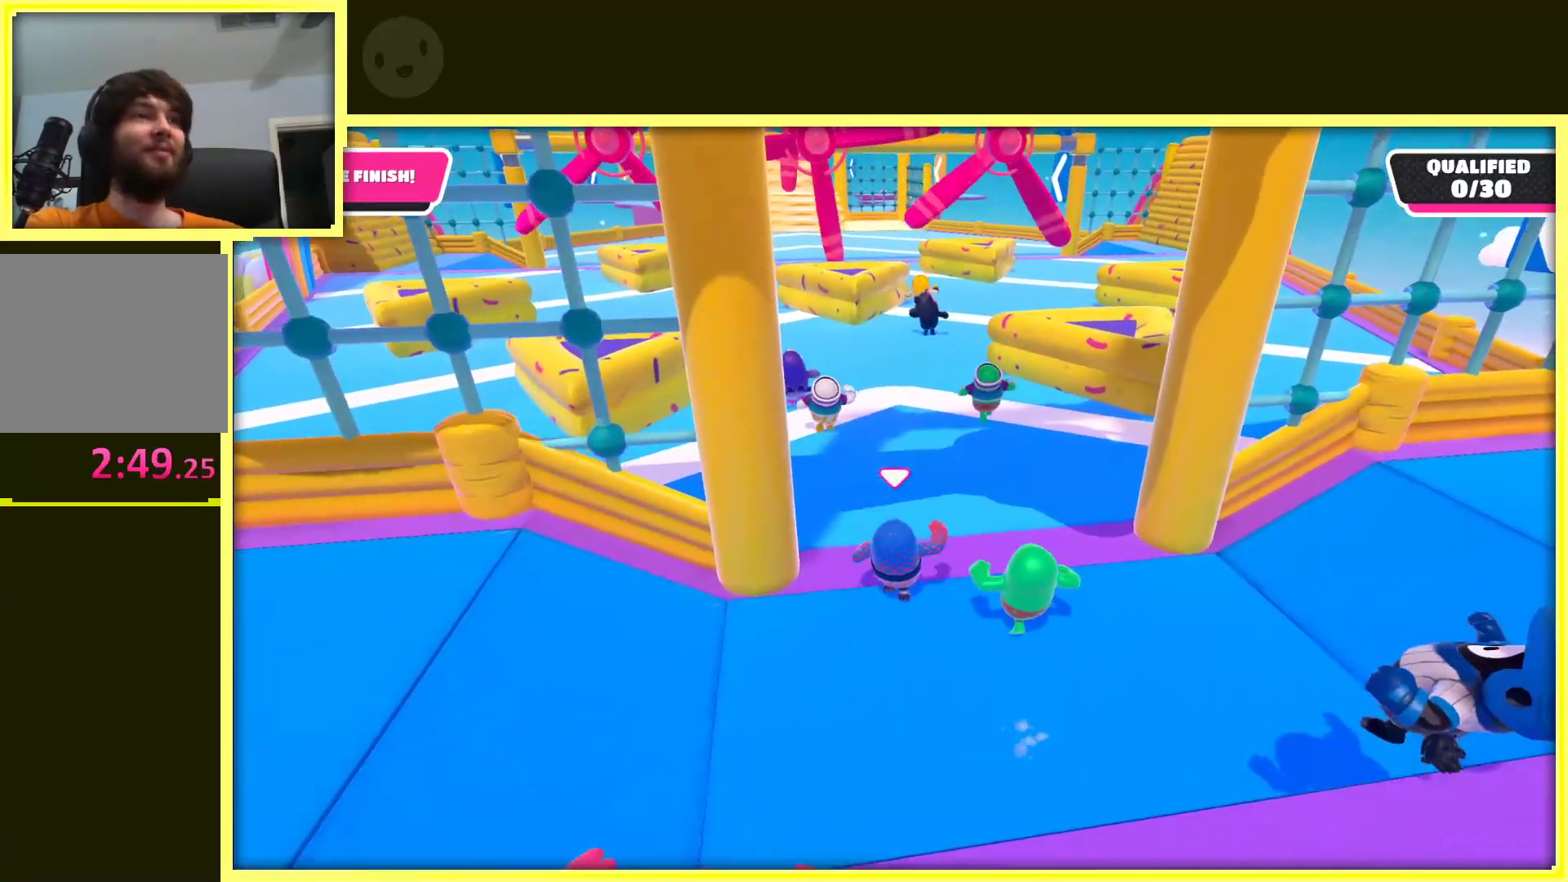
{"buttons": [], "left_stick": "up", "right_stick": "center", "events": [[83, "left_stick", "up-left"], [317, "left_stick", "up"]]}
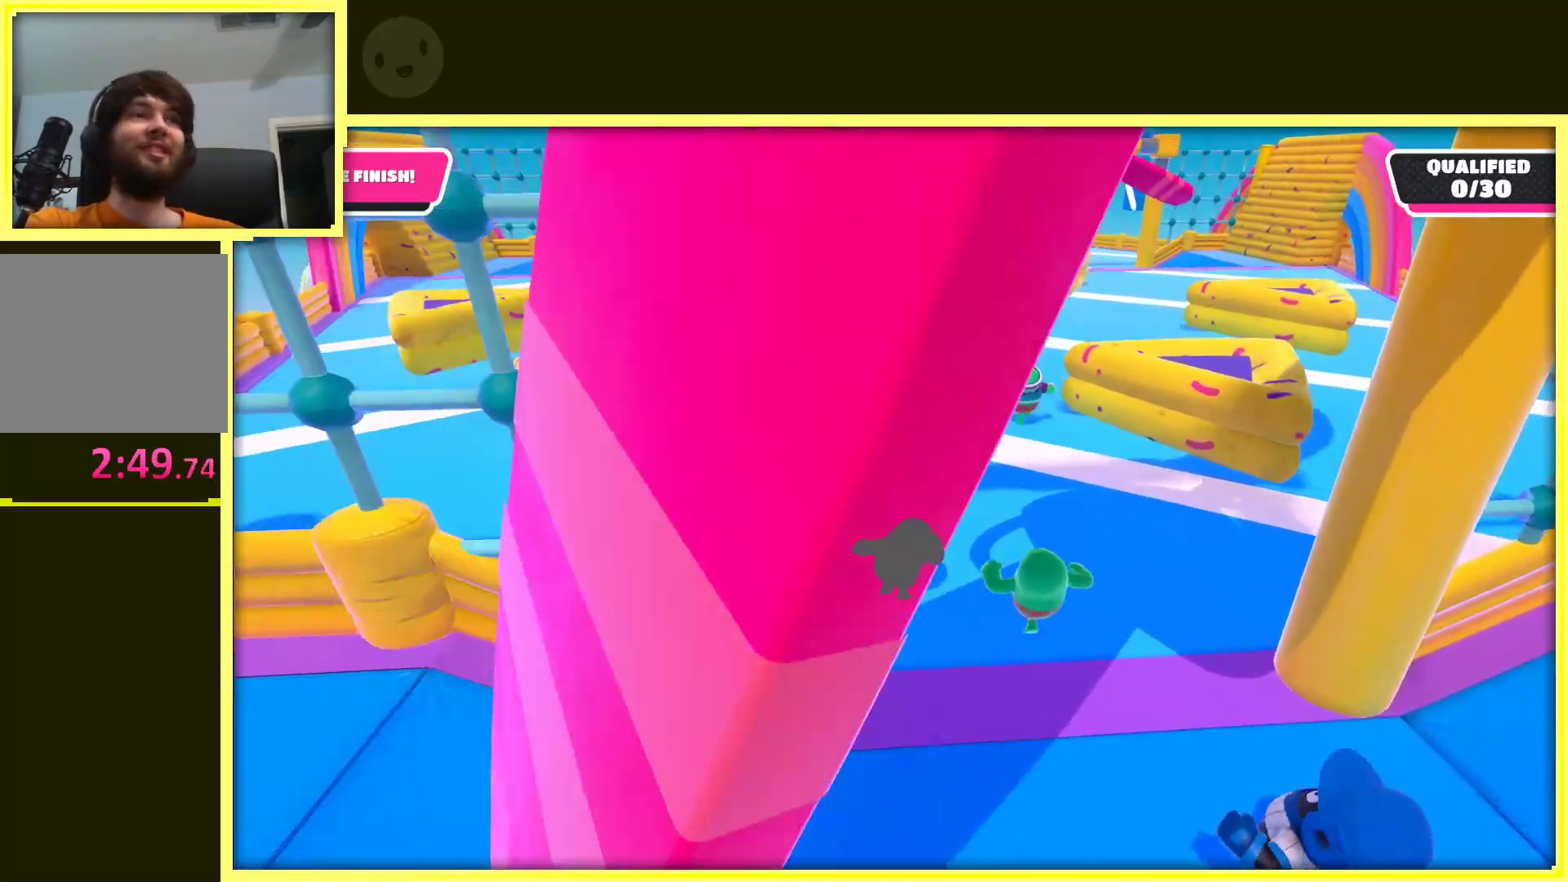
{"buttons": [], "left_stick": "up-left", "right_stick": "center", "events": [[467, "left_stick", "up-left"]]}
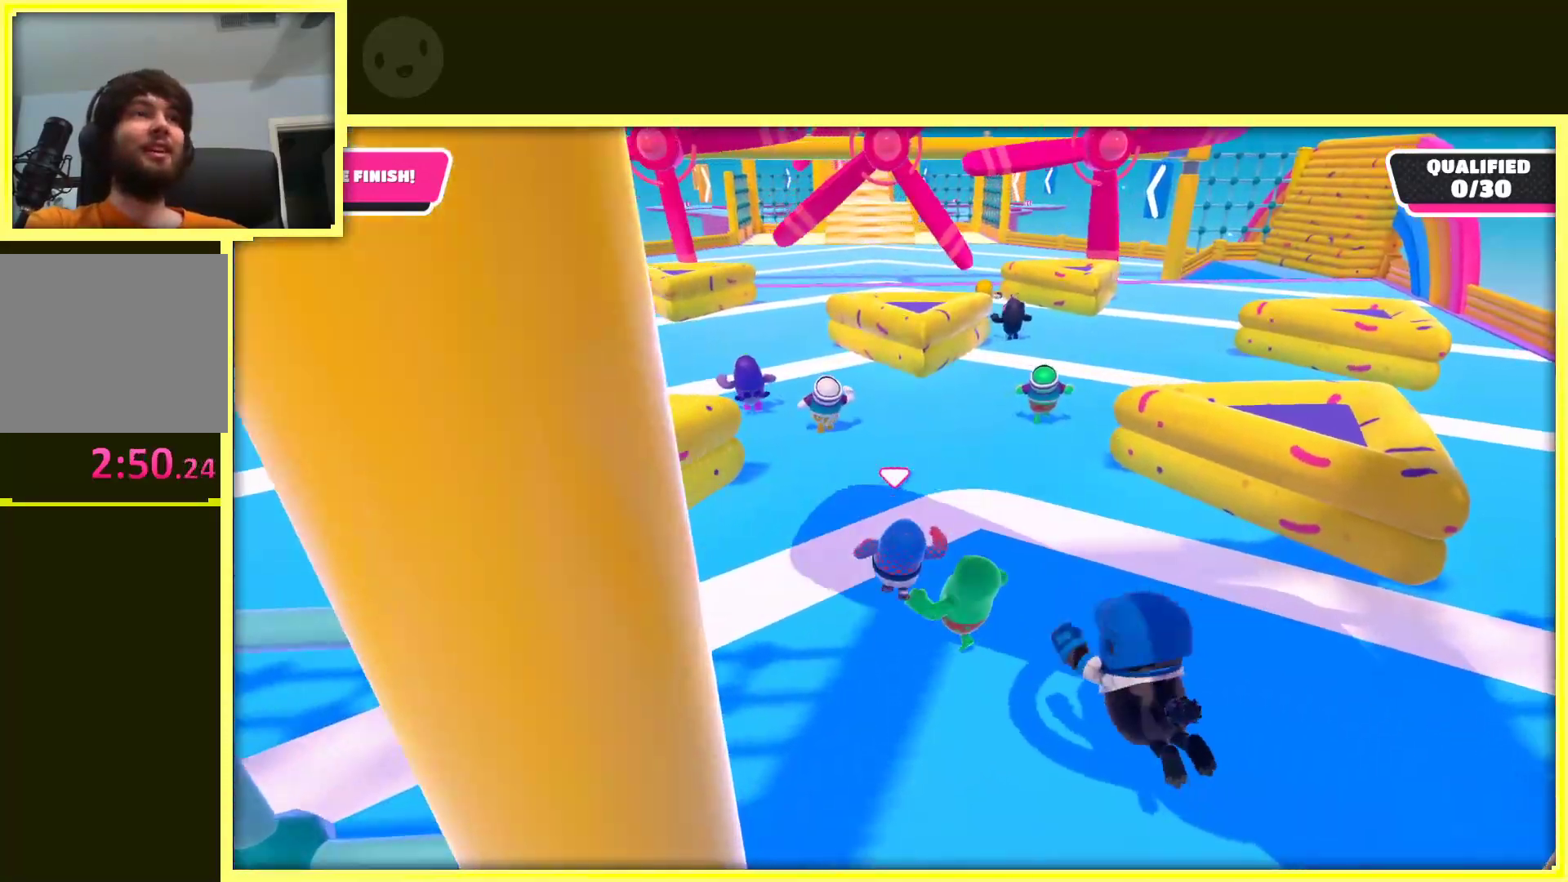
{"buttons": [], "left_stick": "up-left", "right_stick": "center", "events": [[150, "left_stick", "up"], [383, "left_stick", "up-left"]]}
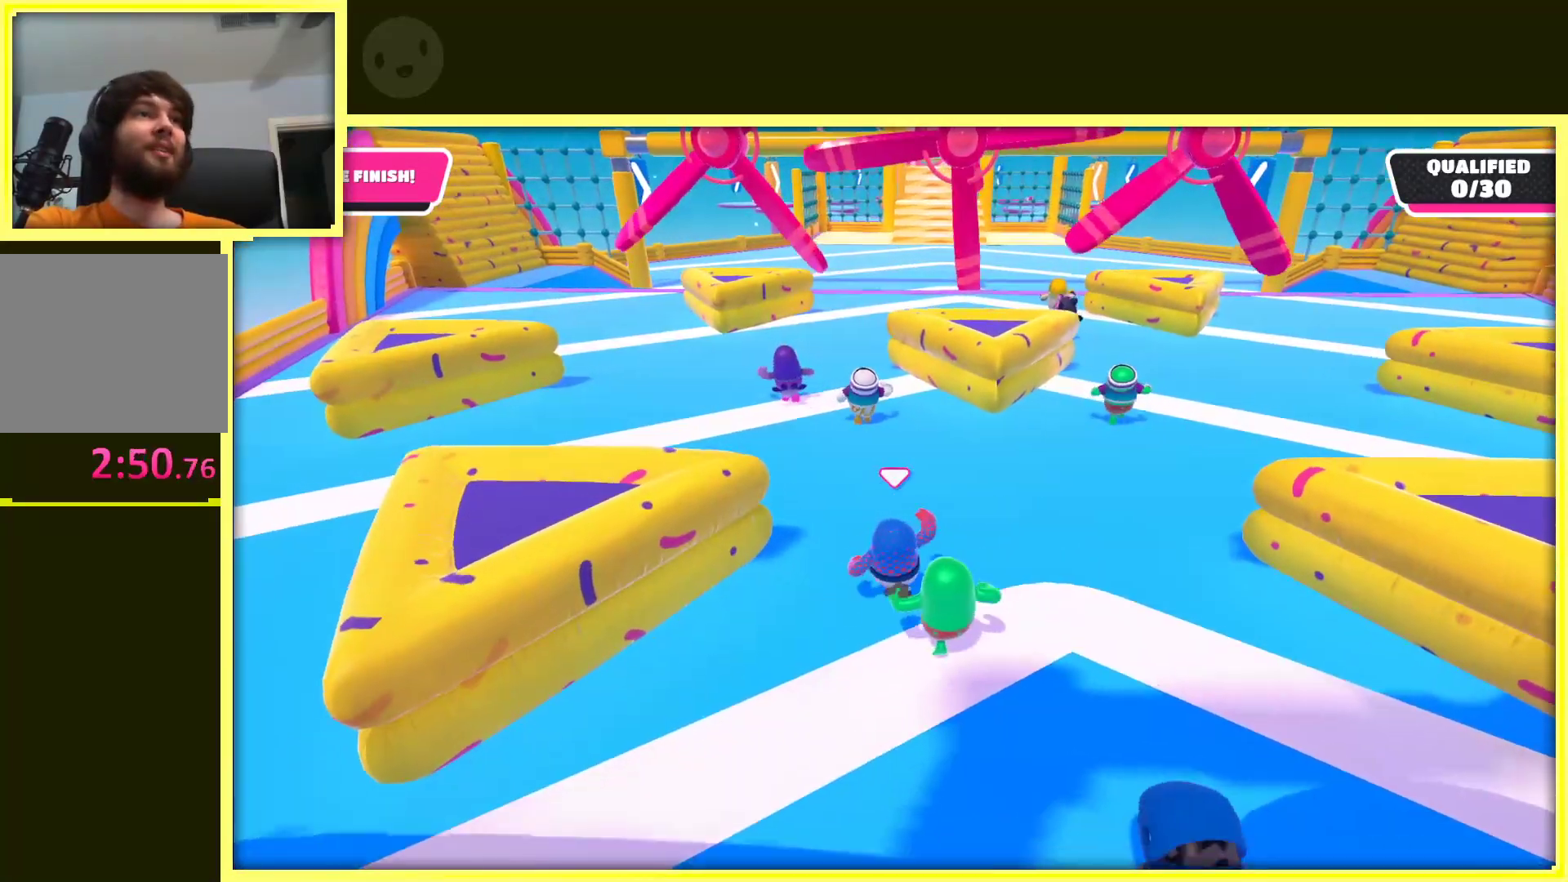
{"buttons": [], "left_stick": "up", "right_stick": "center", "events": [[17, "left_stick", "up"]]}
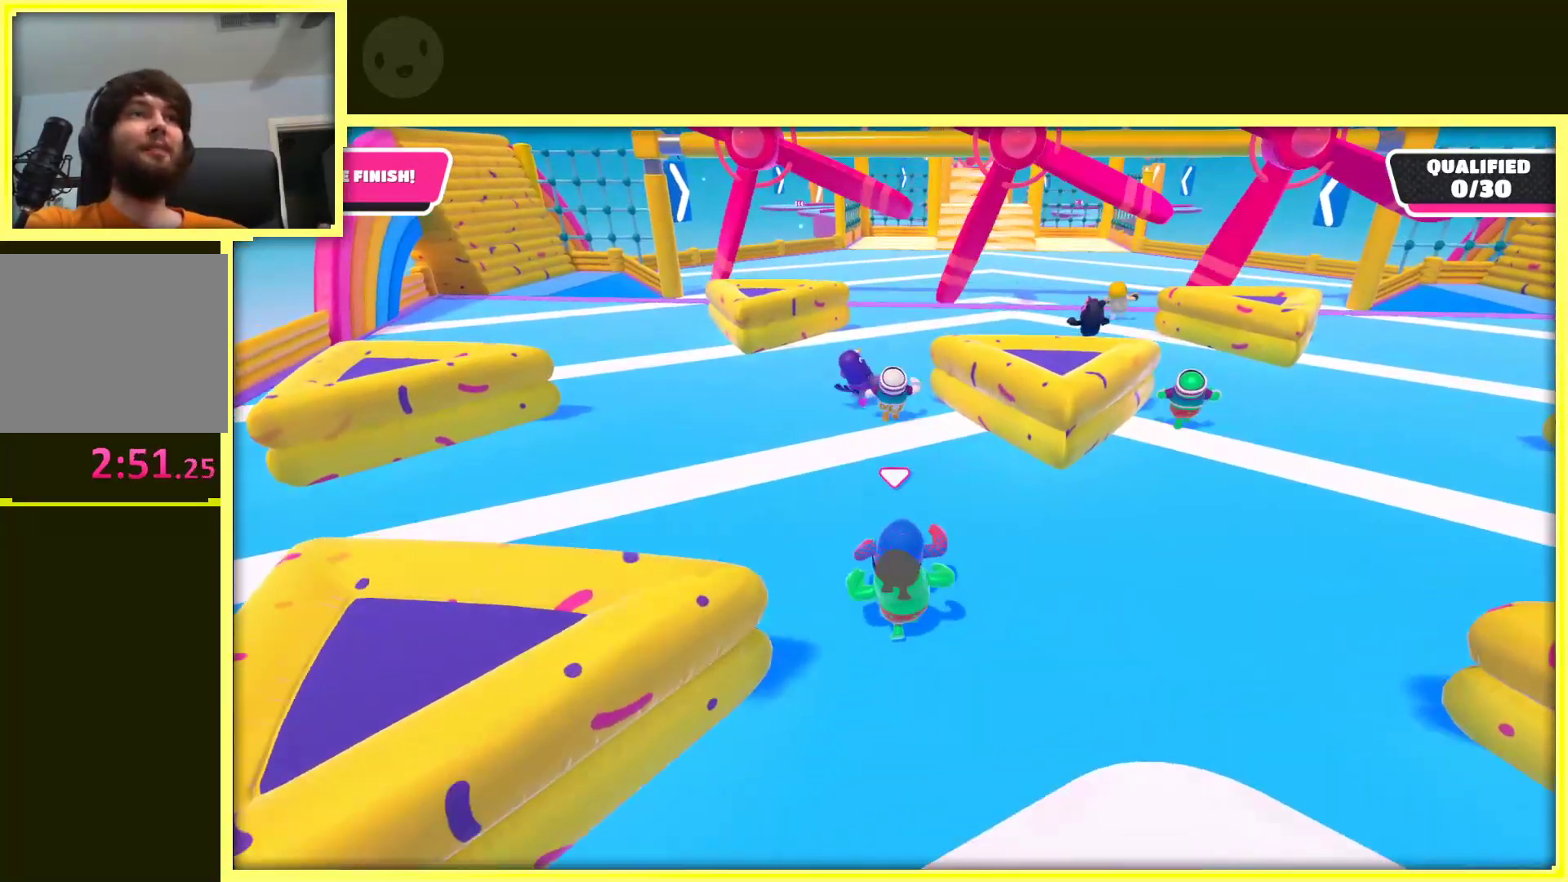
{"buttons": [], "left_stick": "up", "right_stick": "center", "events": []}
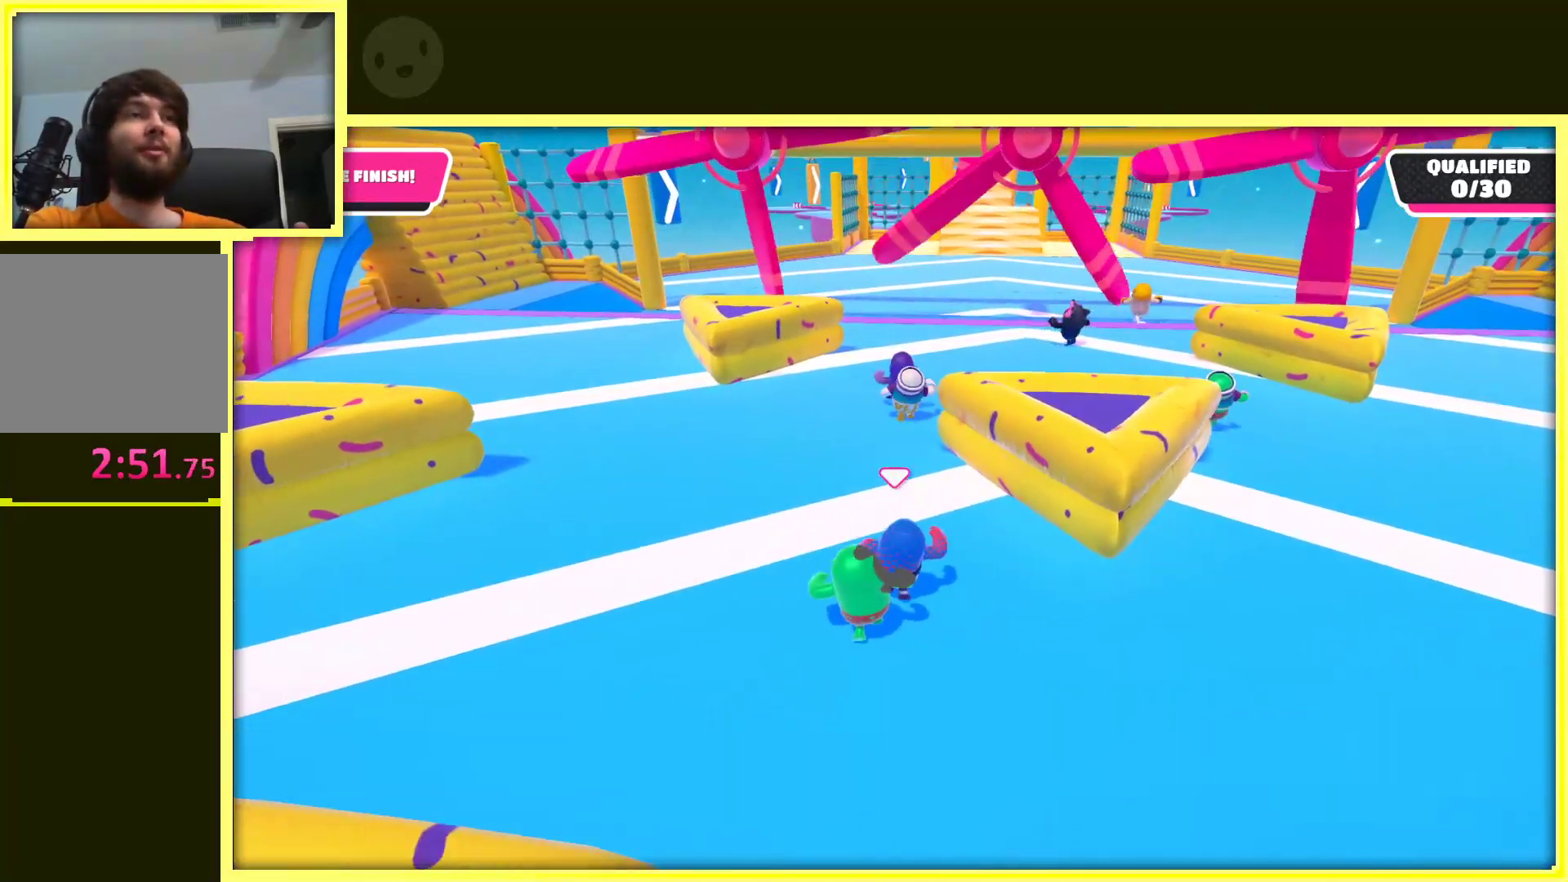
{"buttons": [], "left_stick": "up", "right_stick": "center", "events": []}
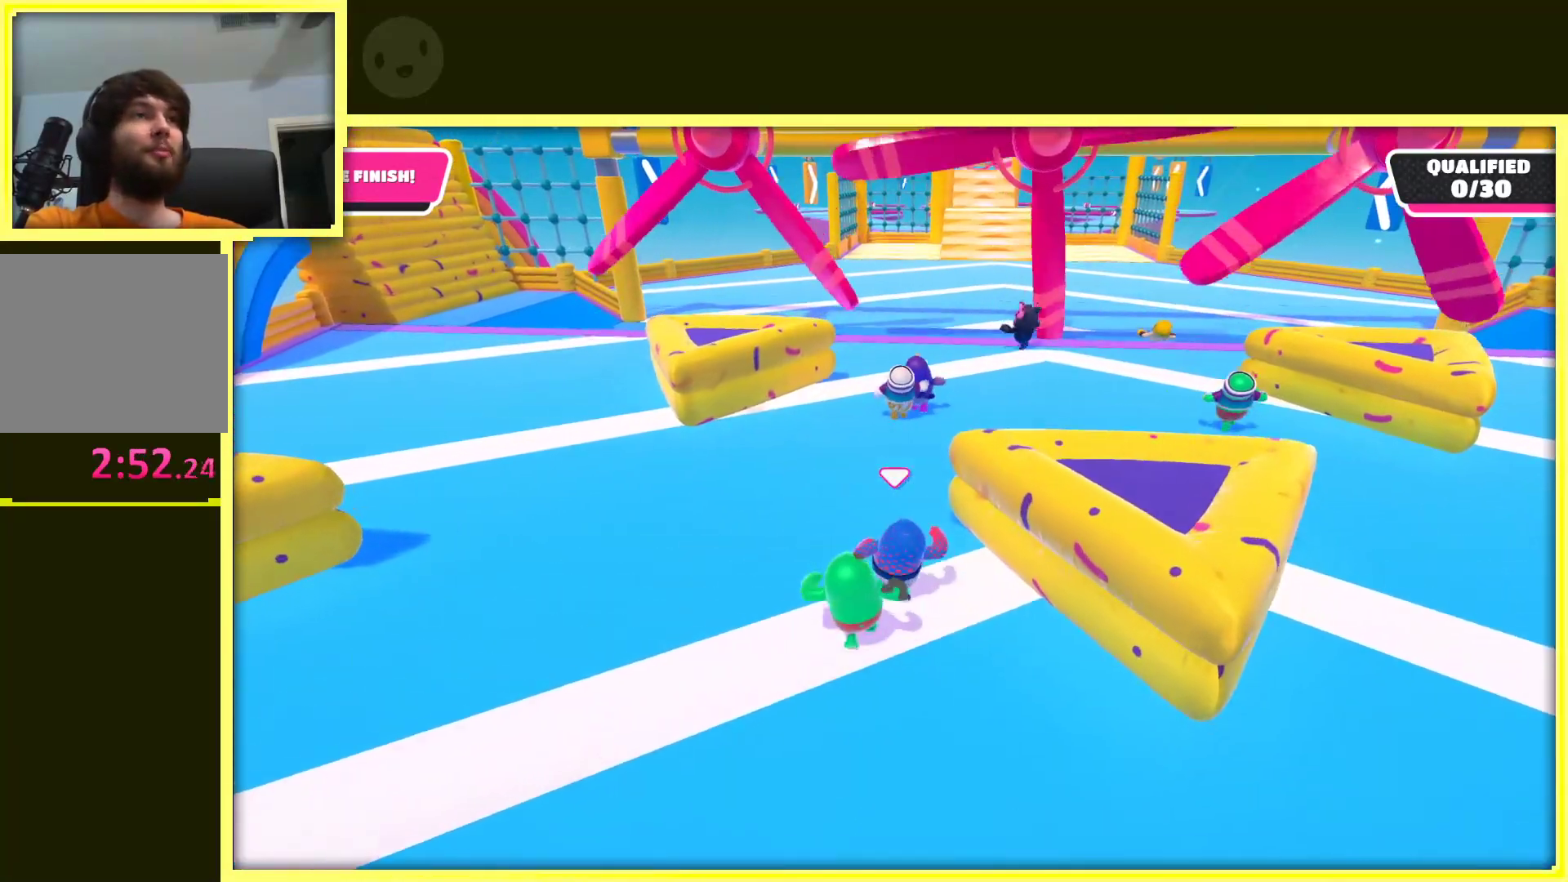
{"buttons": [], "left_stick": "up", "right_stick": "center", "events": [[133, "left_stick", "up-left"], [283, "left_stick", "up"]]}
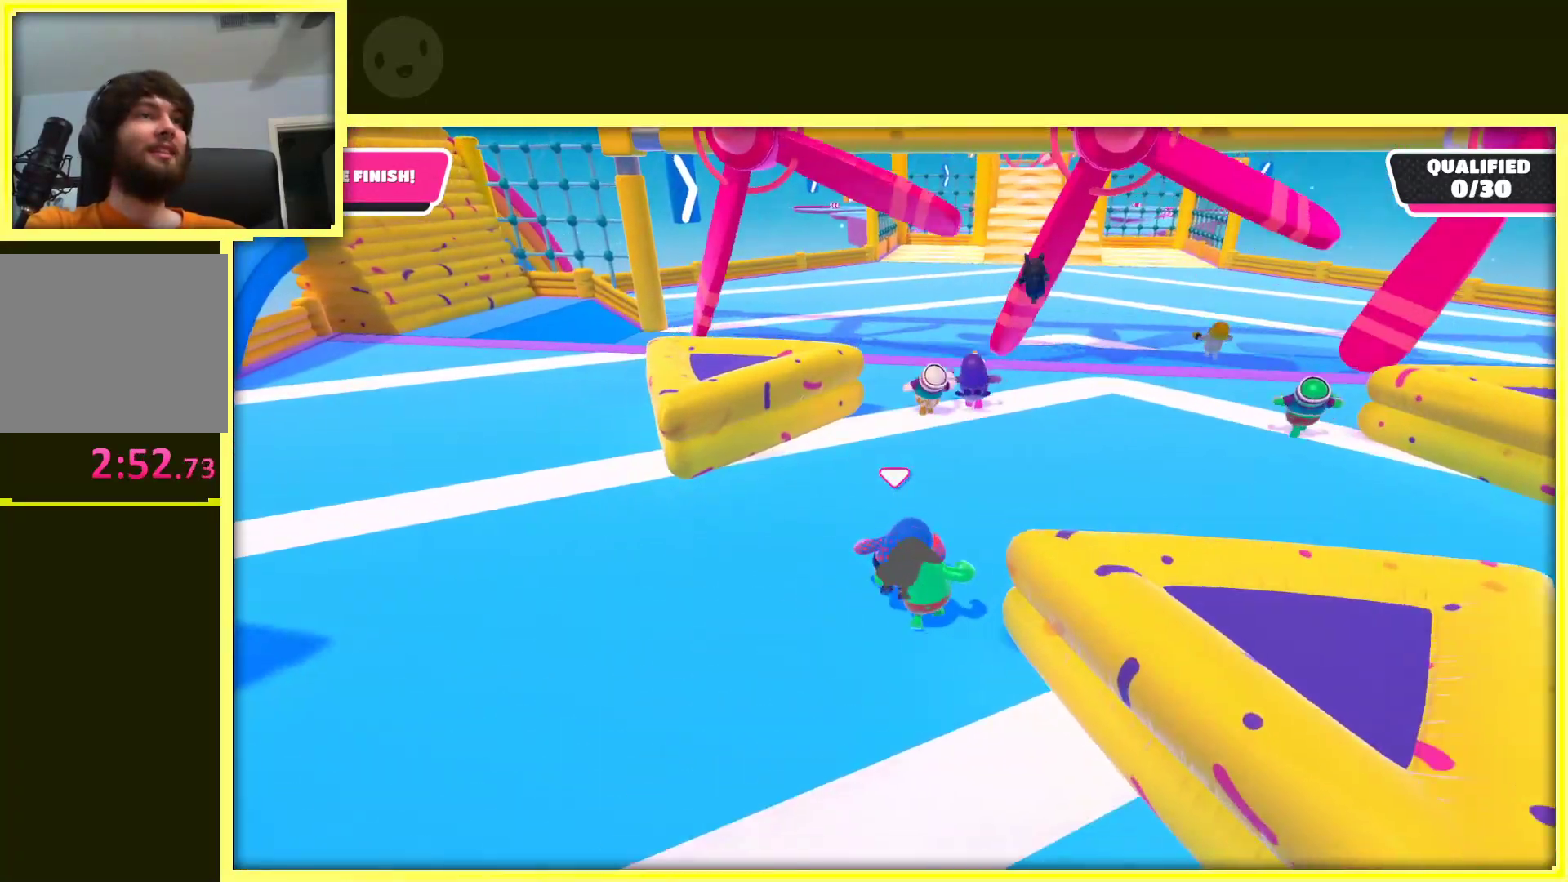
{"buttons": [], "left_stick": "up", "right_stick": "center", "events": [[300, "left_stick", "up-right"], [500, "left_stick", "up"]]}
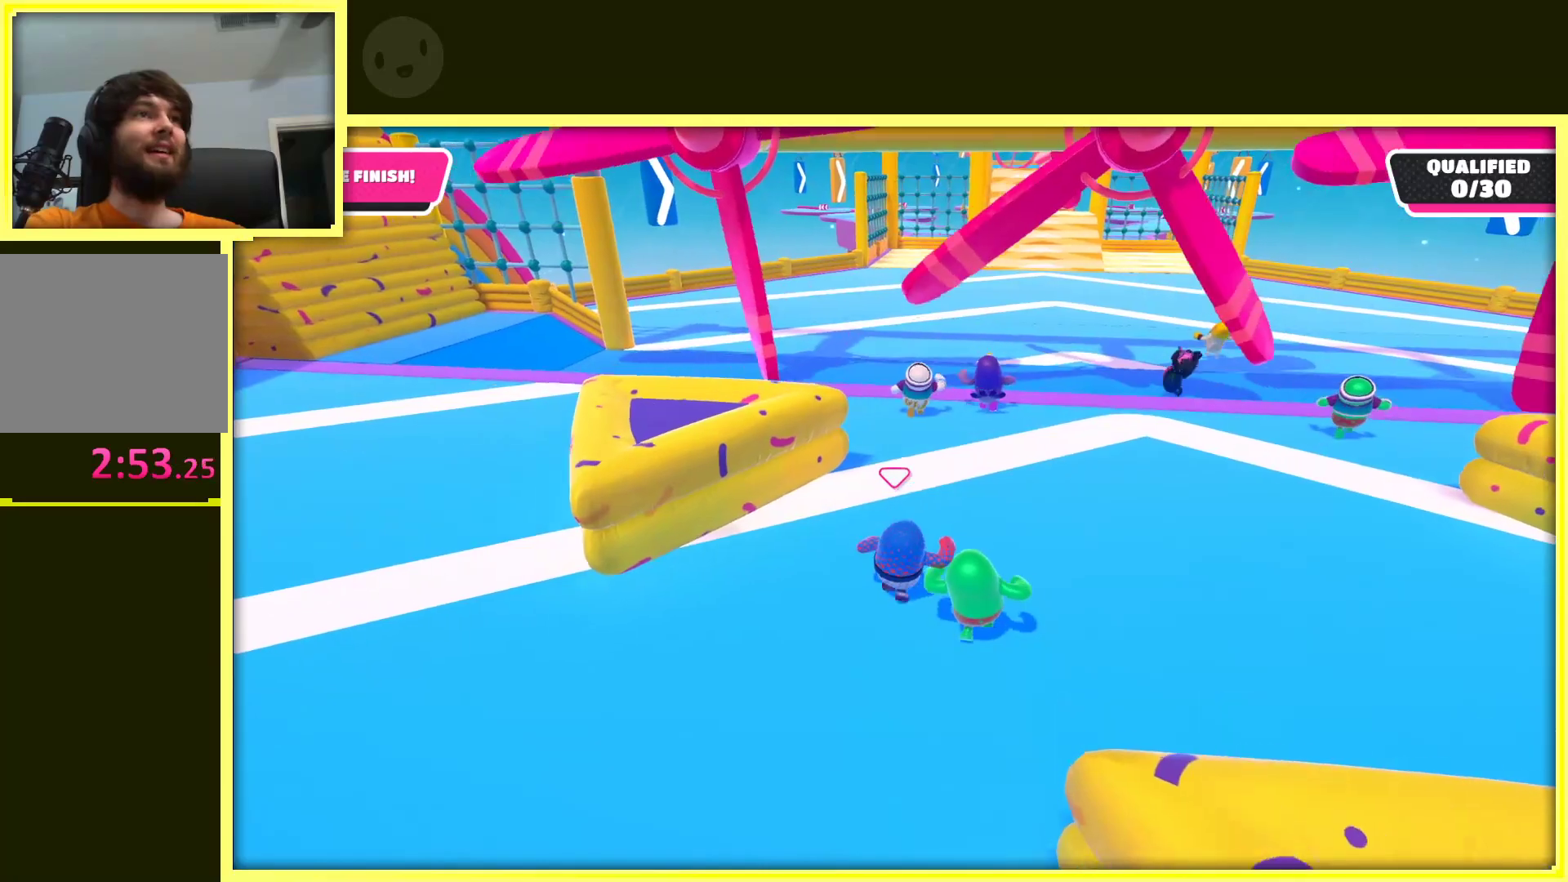
{"buttons": [], "left_stick": "up", "right_stick": "center", "events": []}
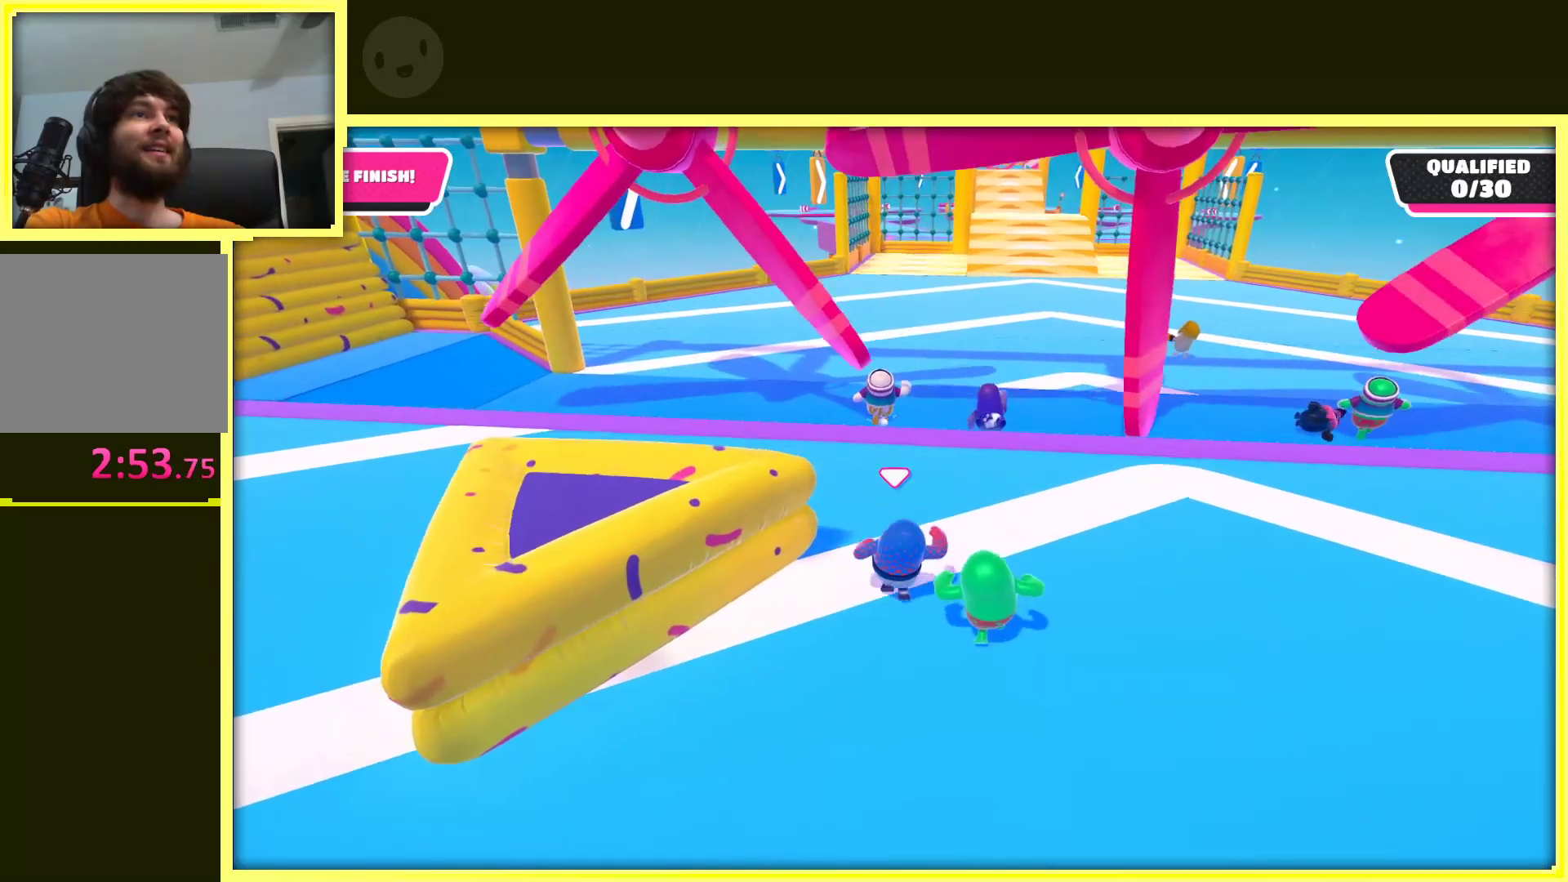
{"buttons": [], "left_stick": "up", "right_stick": "right", "events": [[350, "left_stick", "up-left"], [500, "left_stick", "up"], [500, "right_stick", "right"]]}
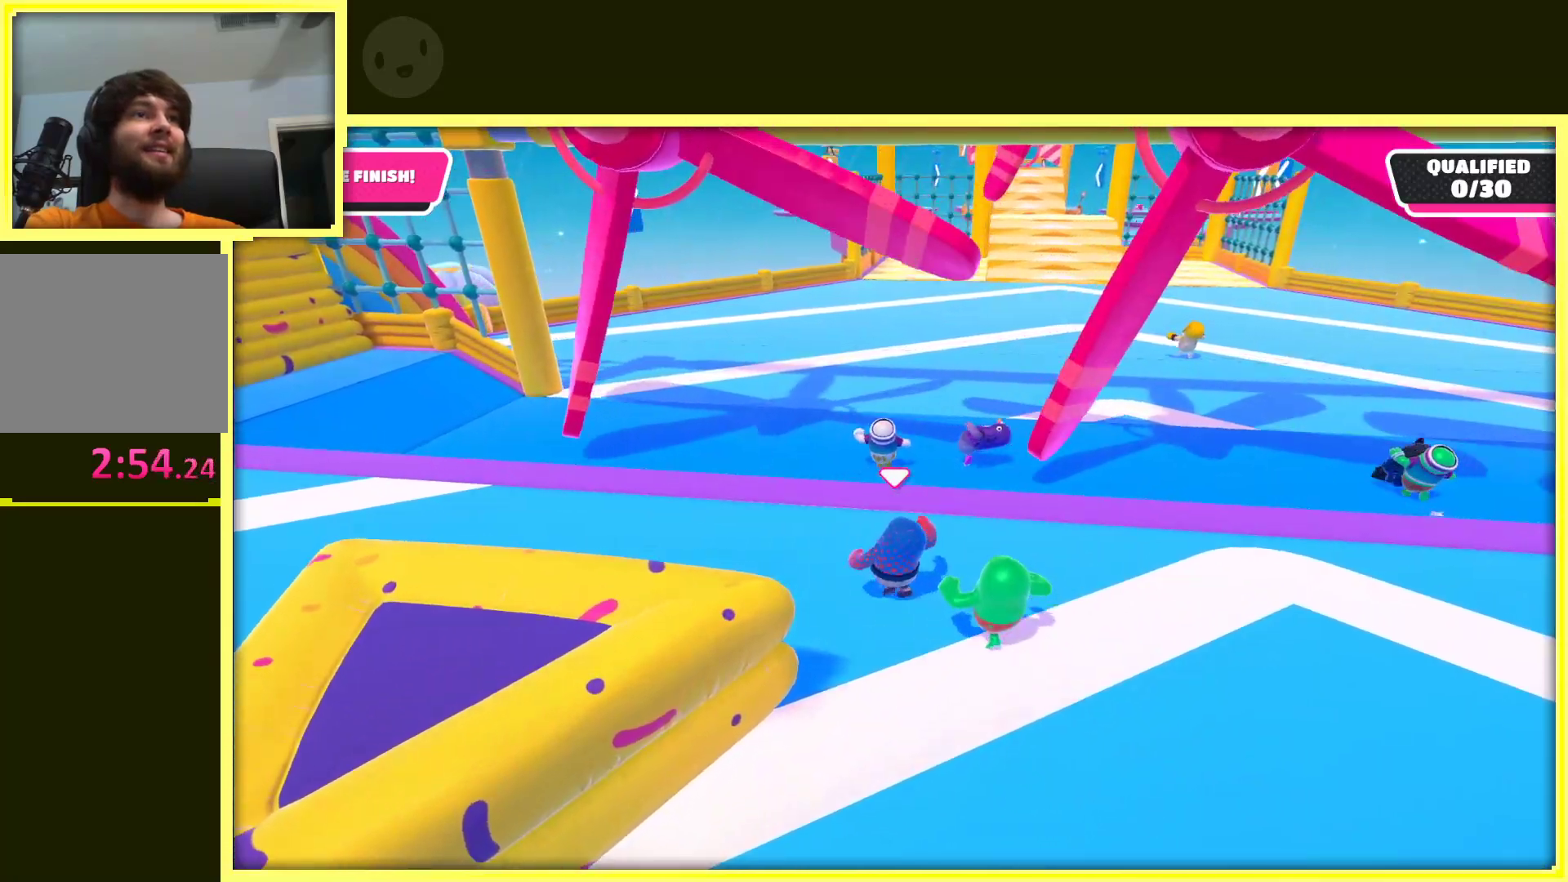
{"buttons": [], "left_stick": "up", "right_stick": "center", "events": [[183, "right_stick", "center"], [250, "left_stick", "up-left"], [433, "left_stick", "up"]]}
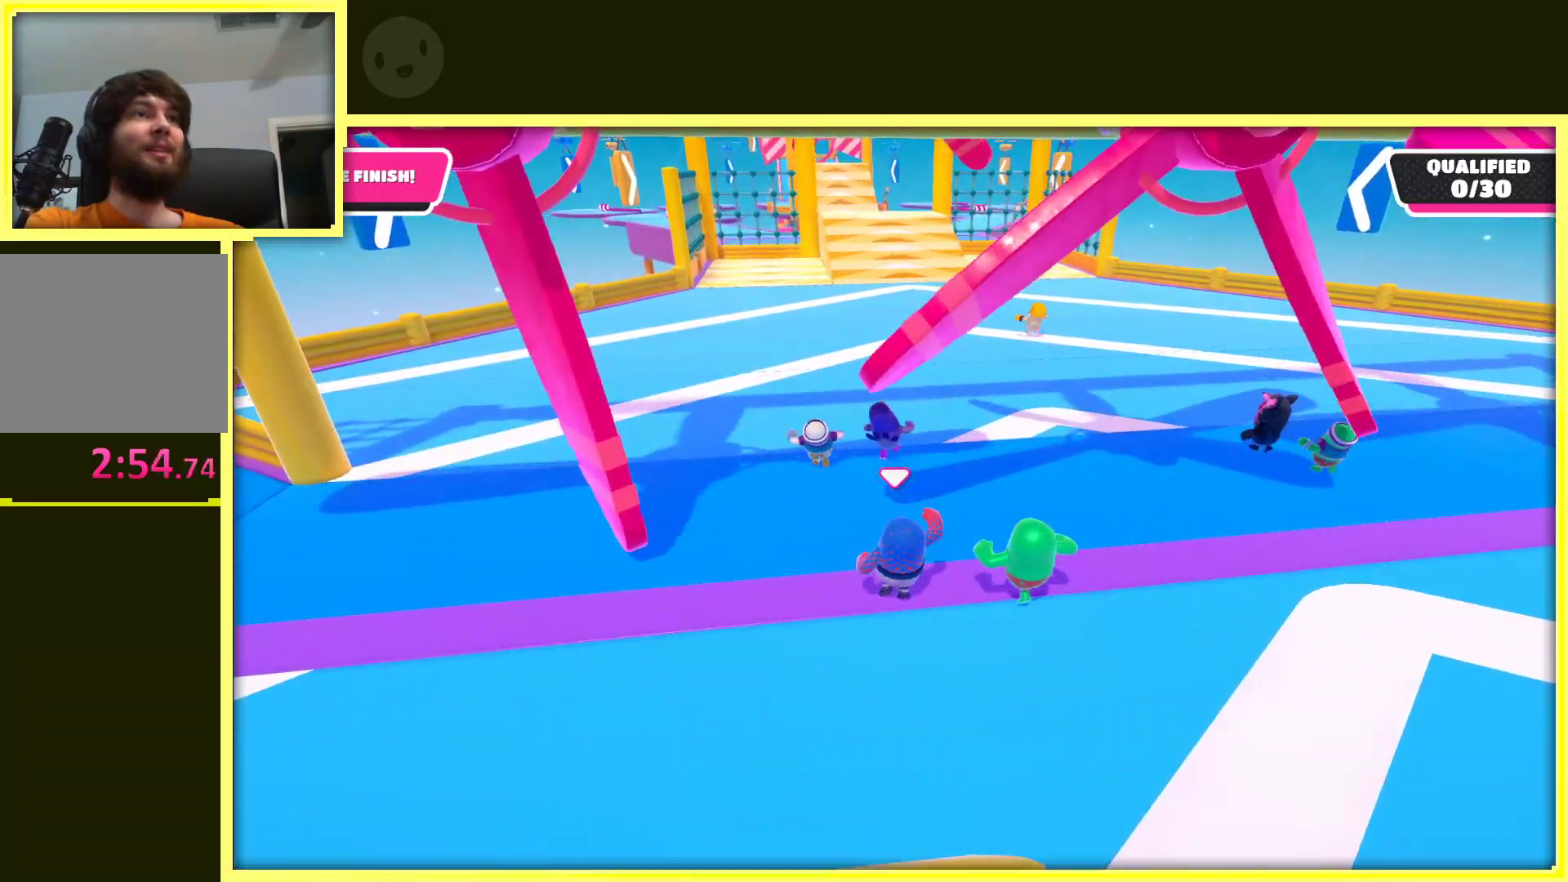
{"buttons": [], "left_stick": "up", "right_stick": "center", "events": [[267, "left_stick", "up-left"], [400, "left_stick", "up"]]}
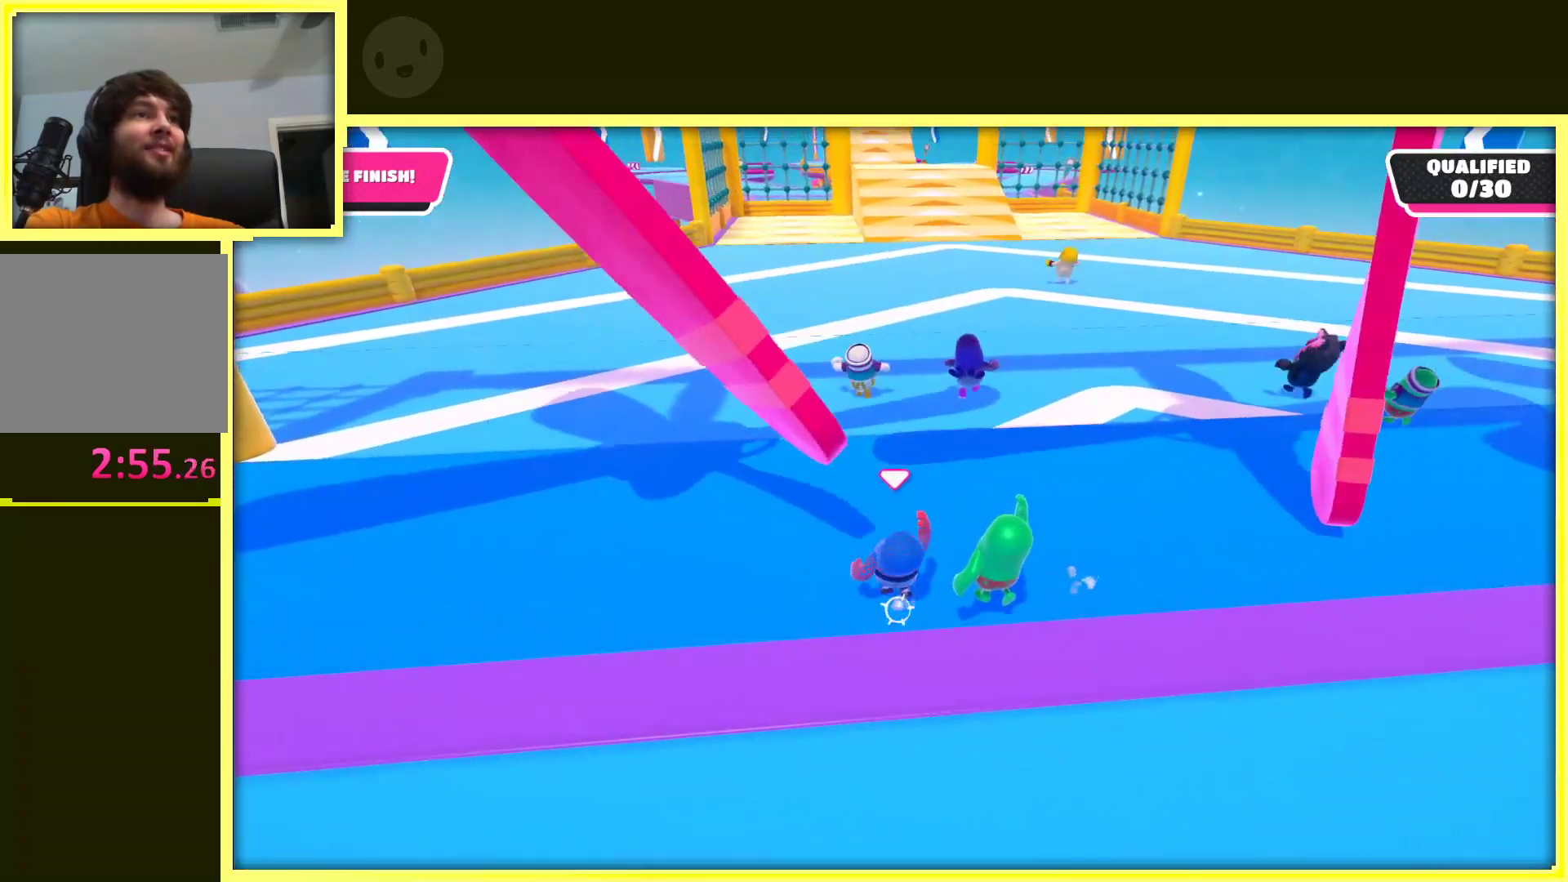
{"buttons": [], "left_stick": "up", "right_stick": "center", "events": [[100, "left_stick", "up-left"], [250, "left_stick", "up"]]}
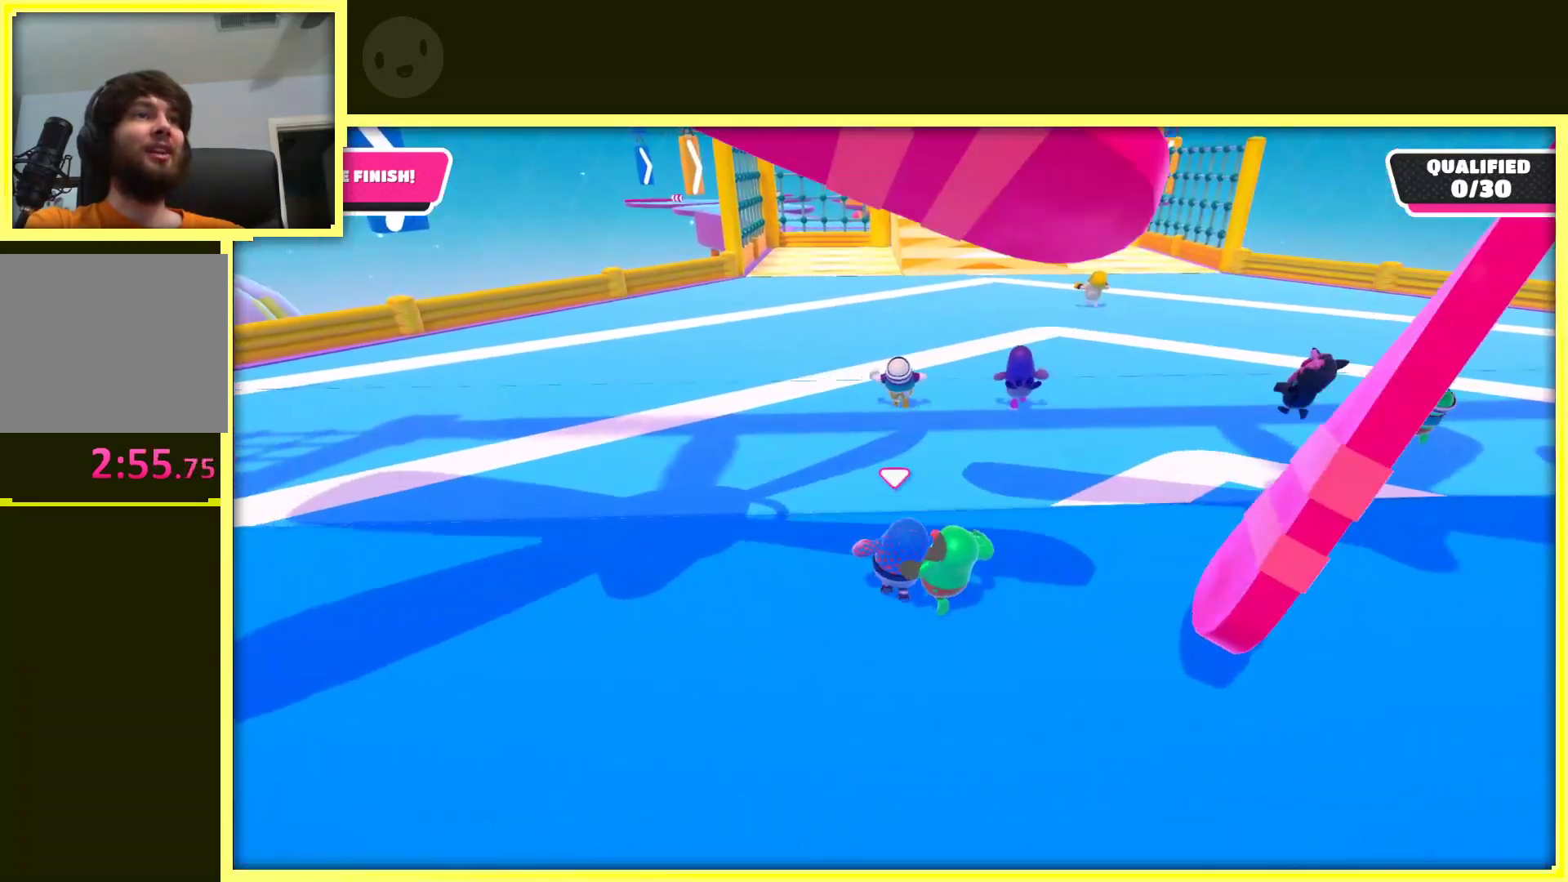
{"buttons": [], "left_stick": "up", "right_stick": "center", "events": []}
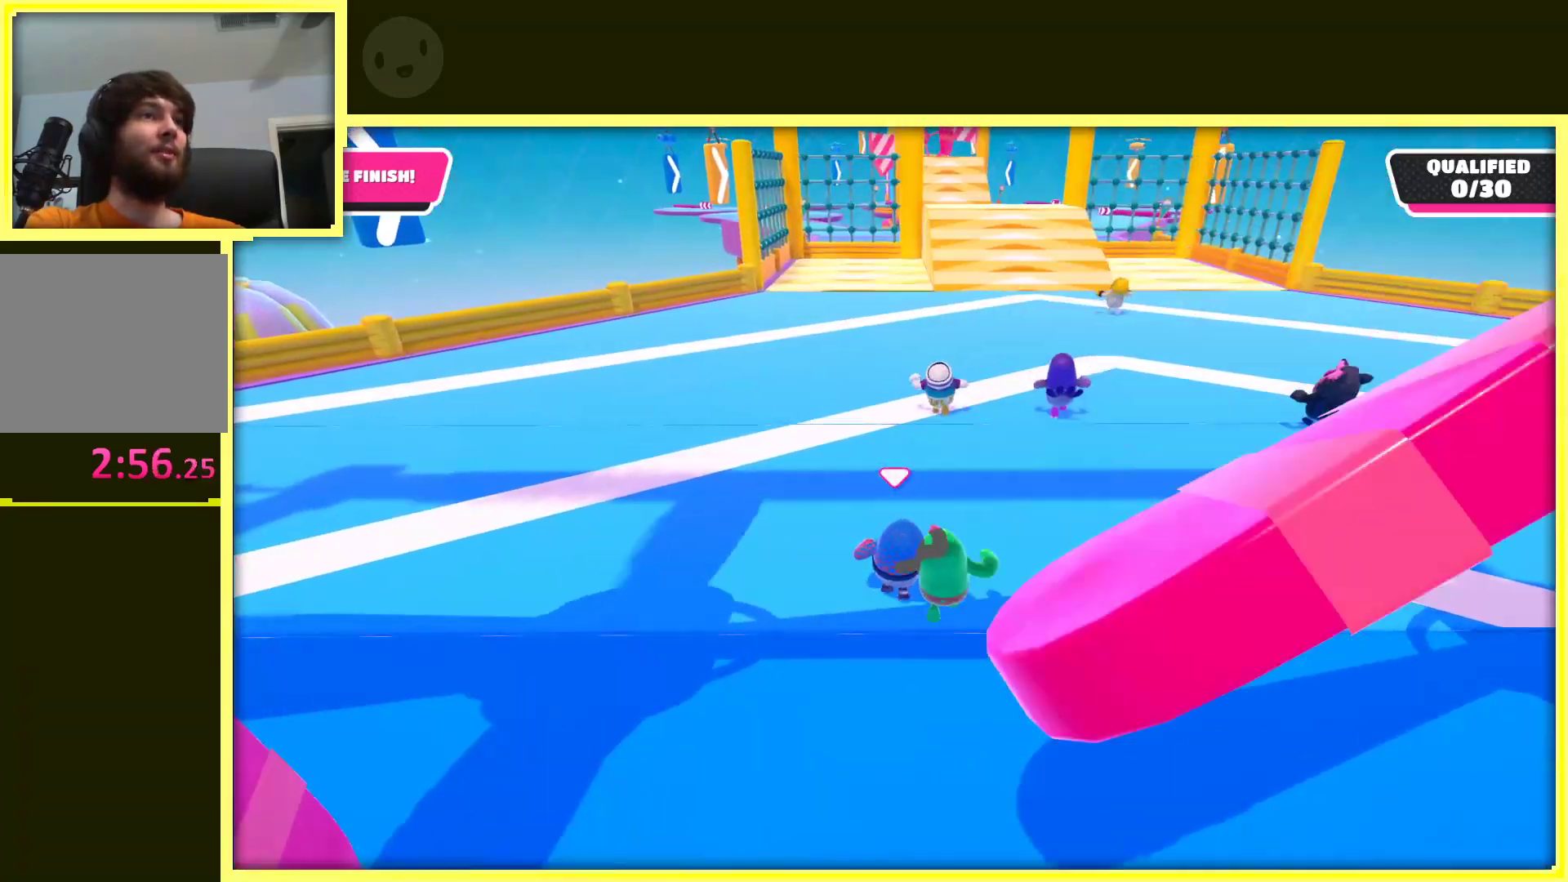
{"buttons": [], "left_stick": "up-right", "right_stick": "center", "events": [[350, "left_stick", "up-right"]]}
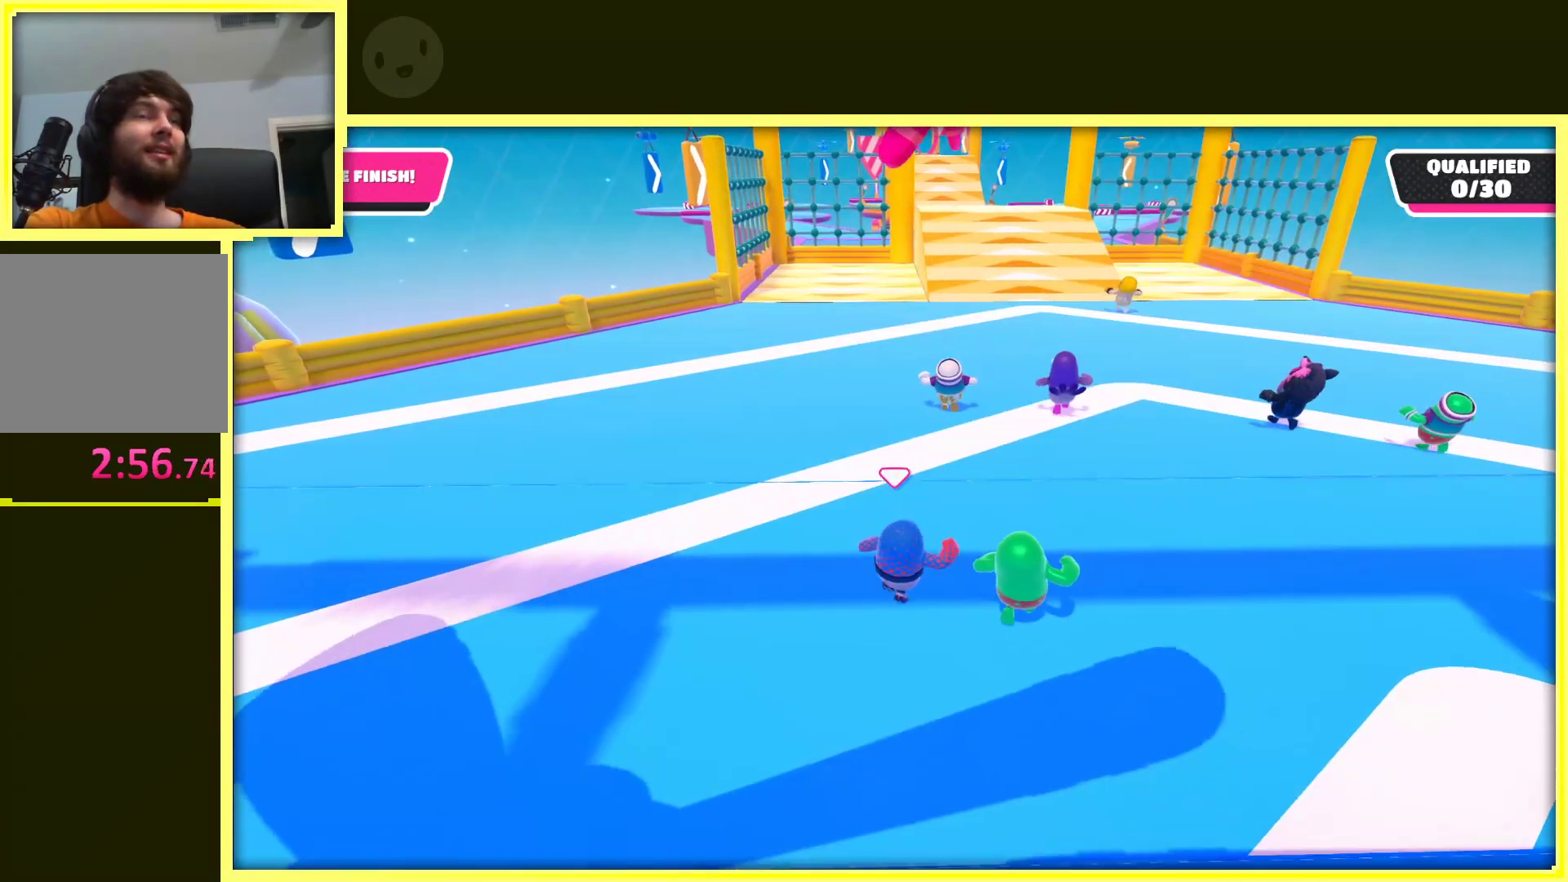
{"buttons": [], "left_stick": "up", "right_stick": "center", "events": [[83, "left_stick", "up"]]}
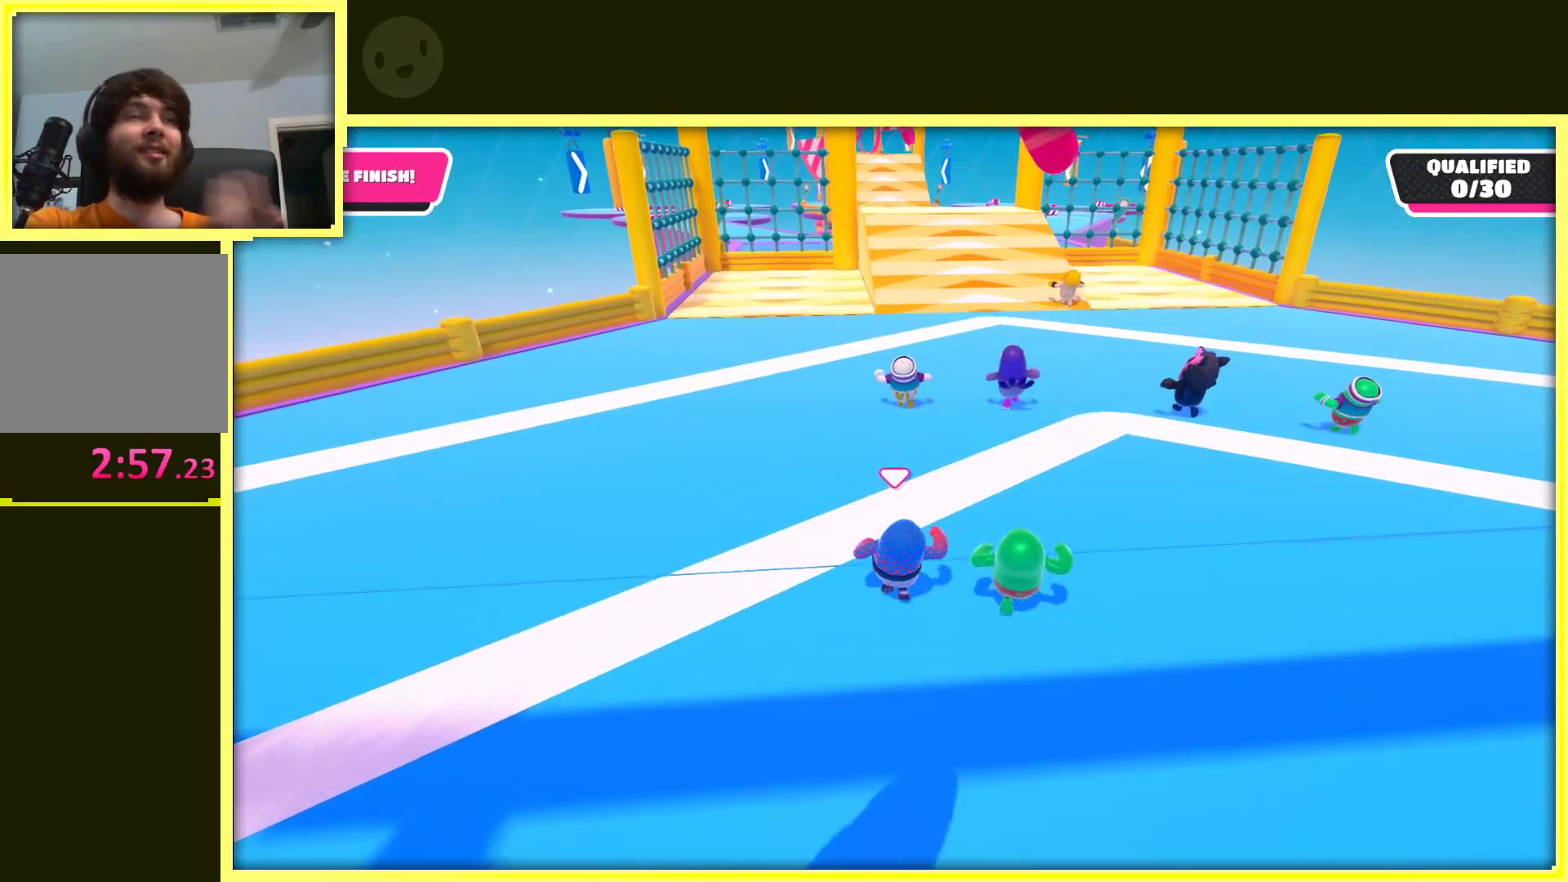
{"buttons": [], "left_stick": "up", "right_stick": "center", "events": []}
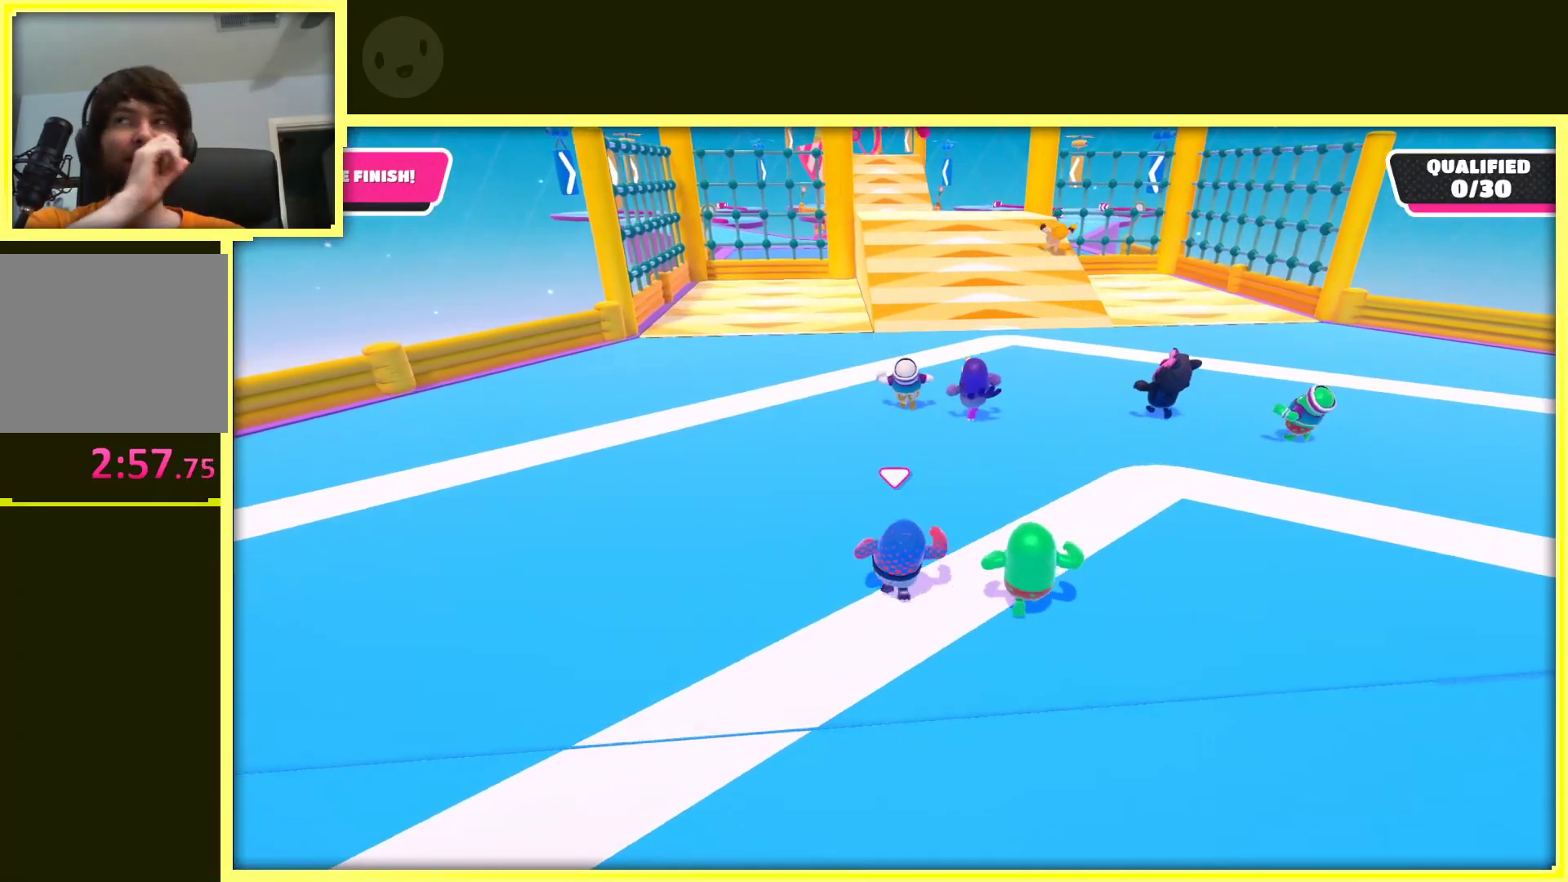
{"buttons": [], "left_stick": "up", "right_stick": "center", "events": []}
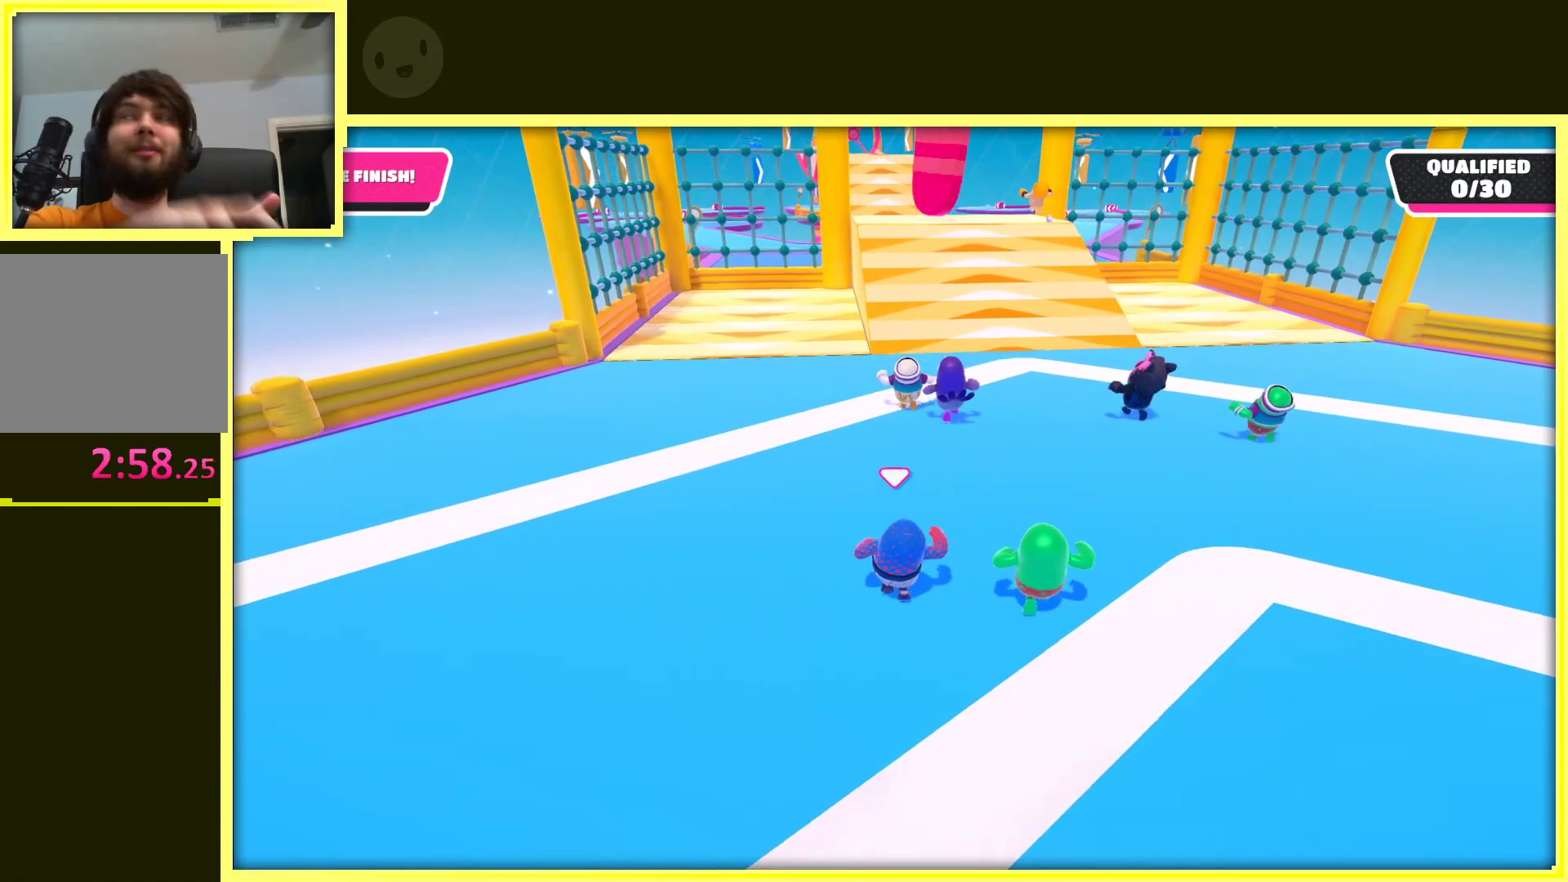
{"buttons": [], "left_stick": "up", "right_stick": "center", "events": [[83, "left_stick", "up-right"], [233, "left_stick", "up"]]}
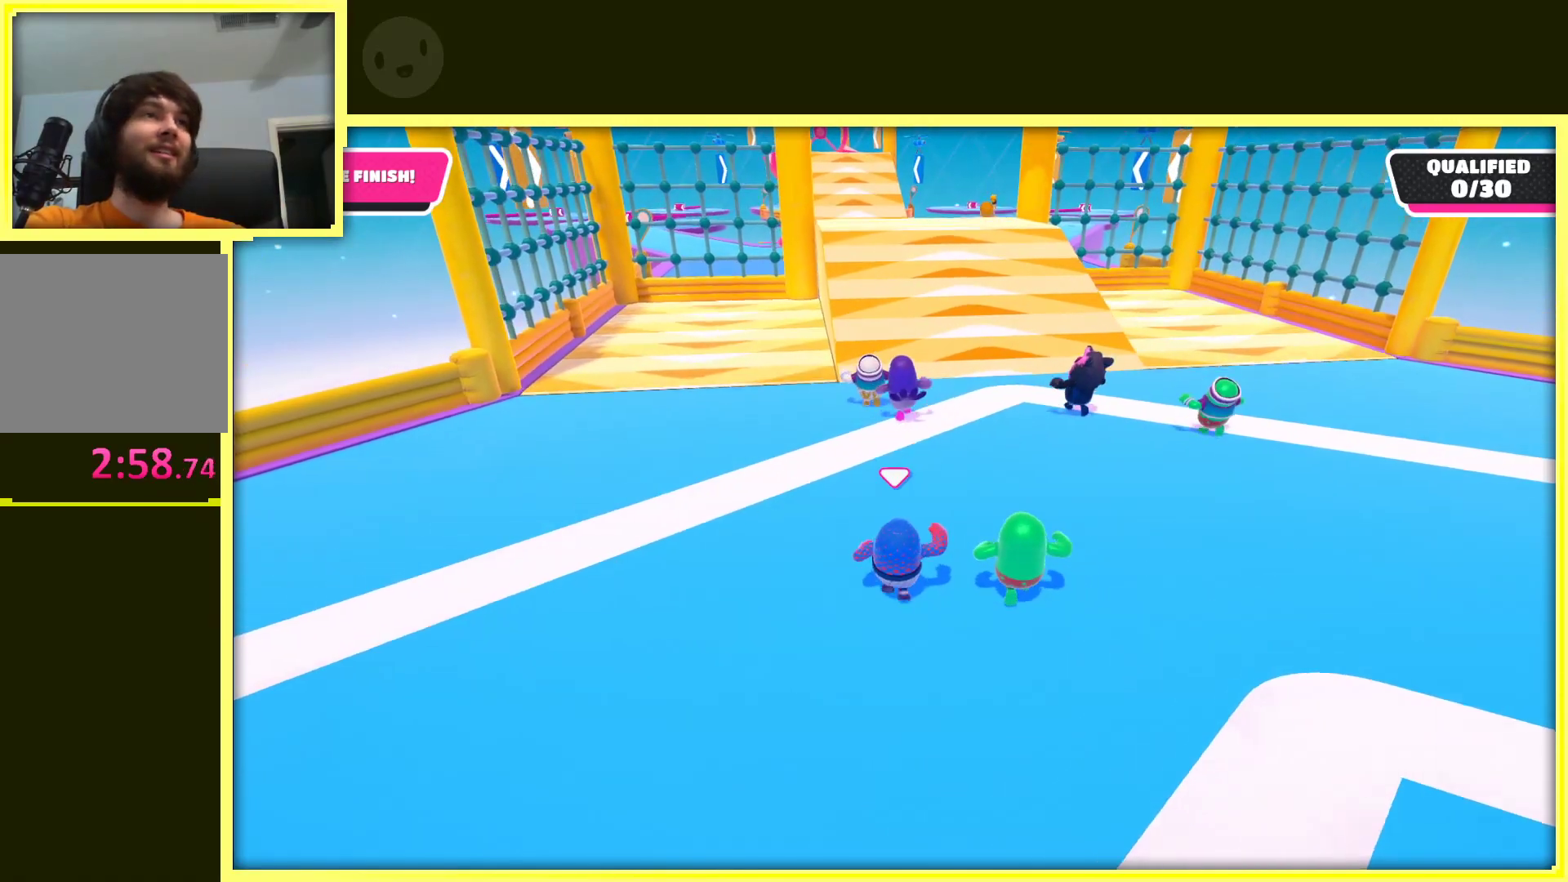
{"buttons": [], "left_stick": "up", "right_stick": "left", "events": [[433, "right_stick", "left"]]}
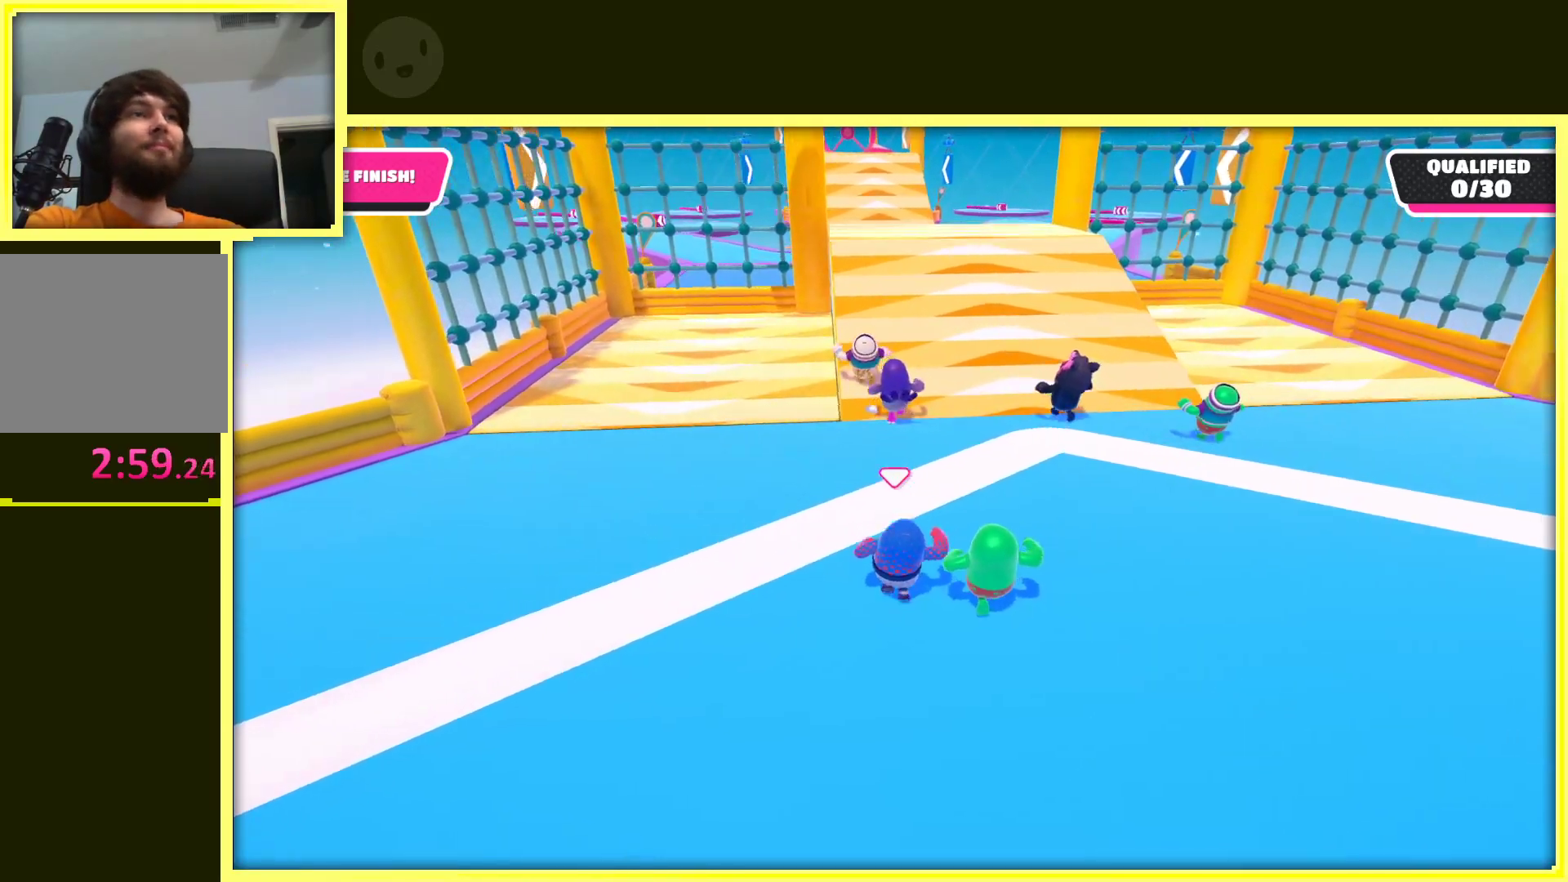
{"buttons": [], "left_stick": "up", "right_stick": "center", "events": [[33, "right_stick", "center"], [283, "left_stick", "up-right"], [400, "left_stick", "up"]]}
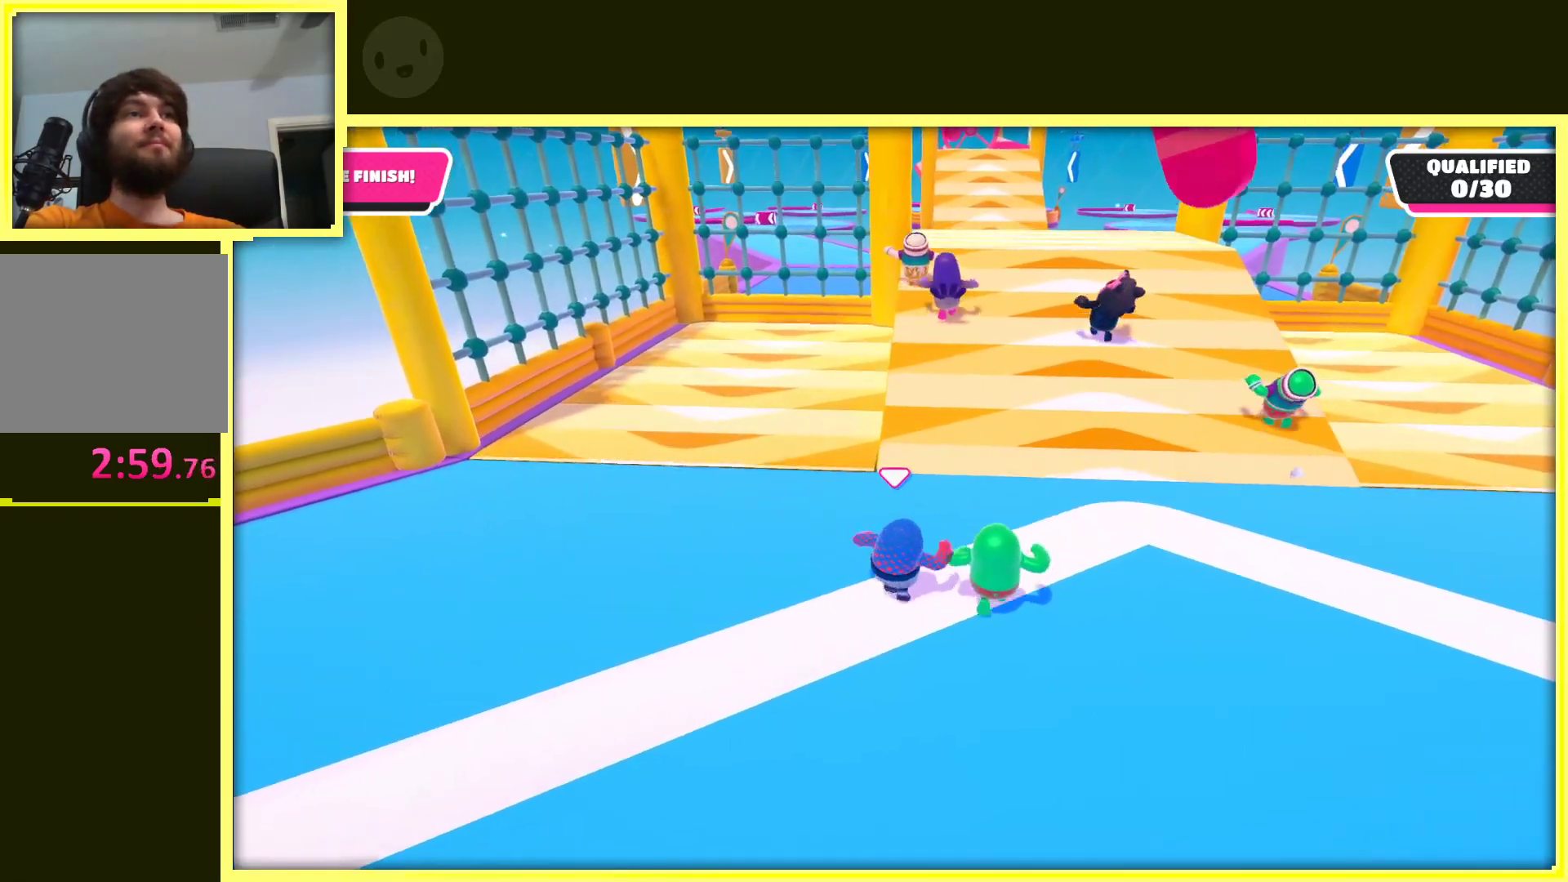
{"buttons": [], "left_stick": "up", "right_stick": "center", "events": []}